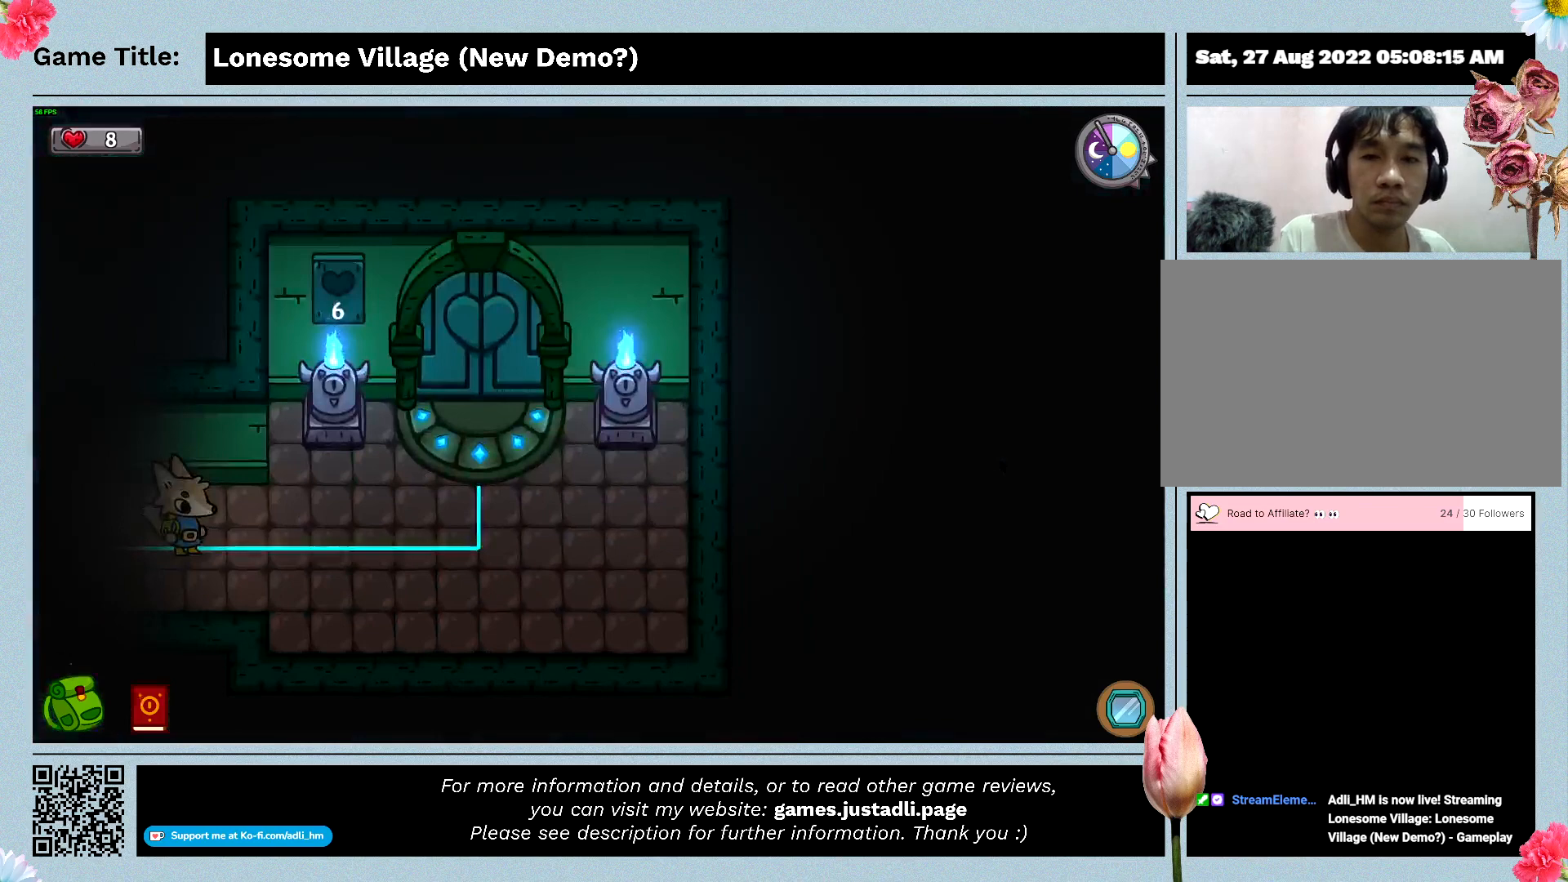
Gameplay with keyboard and mouse; each line is a JSON object with the keys and mouse buttons held at the frame after it. "events" lists presses ("down") and releases ("up") of "0", "1", "2", "3", "4", "5", "6", "7", "8", "9", "a", "alt", "b", "c", "caps_lock", "ctrl", "d", "down", "e", "escape", "f", "f1", "f2", "f3", "f4", "f5", "f6", "f7", "f8", "g", "h", "i", "j", "k", "l", "left", "m", "n", "o", "p", "q", "r", "return", "right", "s", "shift", "space", "t", "tab", "tilde", "u", "up", "v", "w", "x", "y", "z" and "mouse_wheel" between this image and that frame as [ms after this image, input, new state], when the widget could be followed in between. "mouse_wheel" = the "wheel" button of the "mouse" list. No other keys are recorded. "wheel" means that the mouse wheel is clicked or scrolled. Mouse movement is not recorded.
{"keys": ["d"], "mouse": [], "events": []}
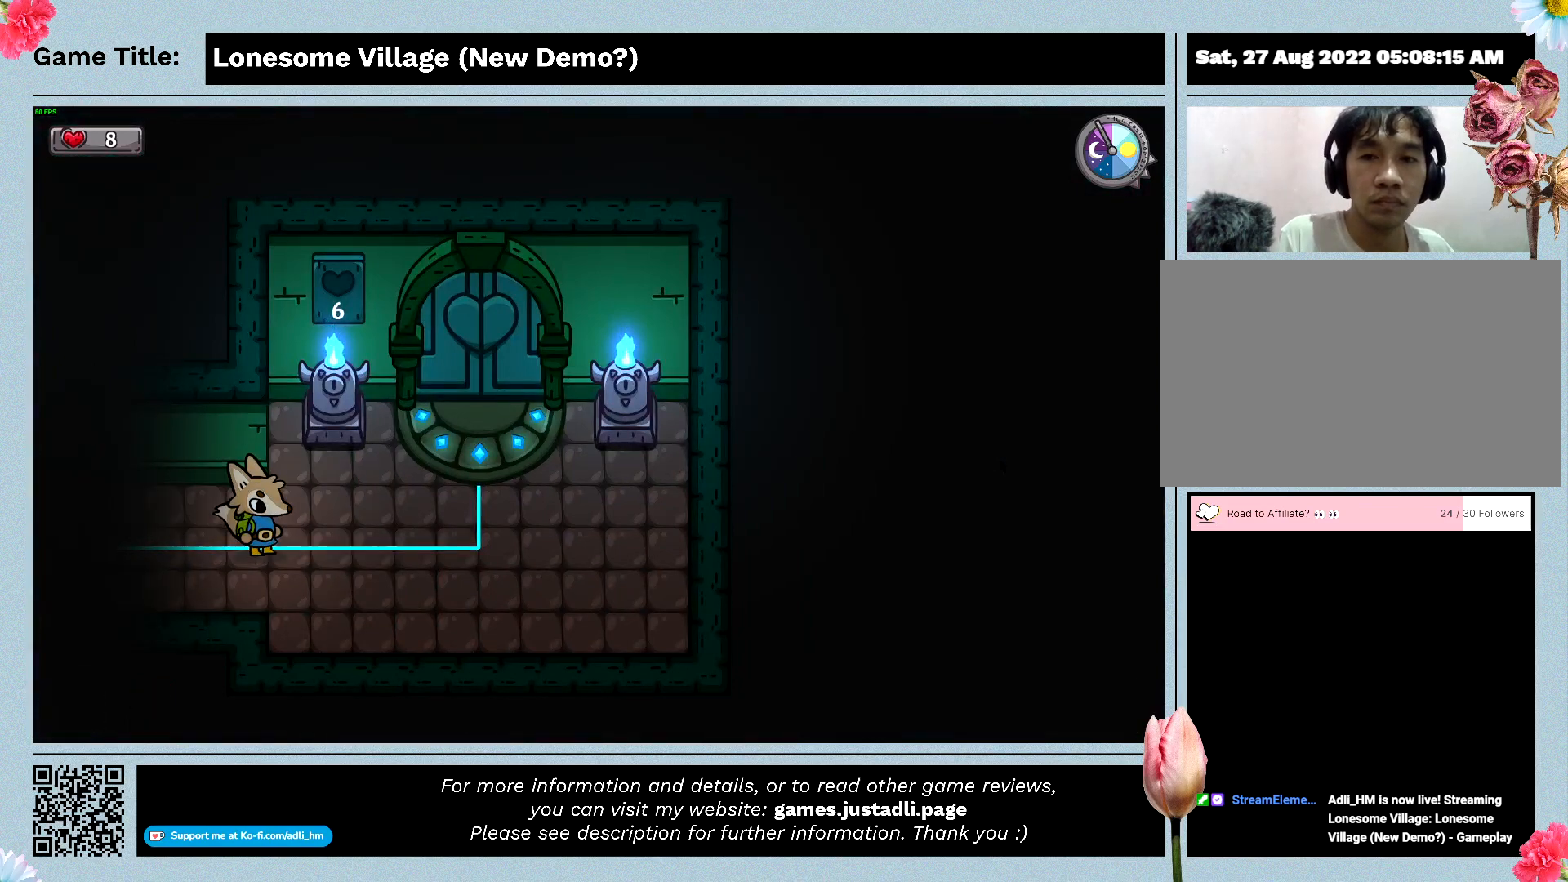
{"keys": ["d"], "mouse": [], "events": []}
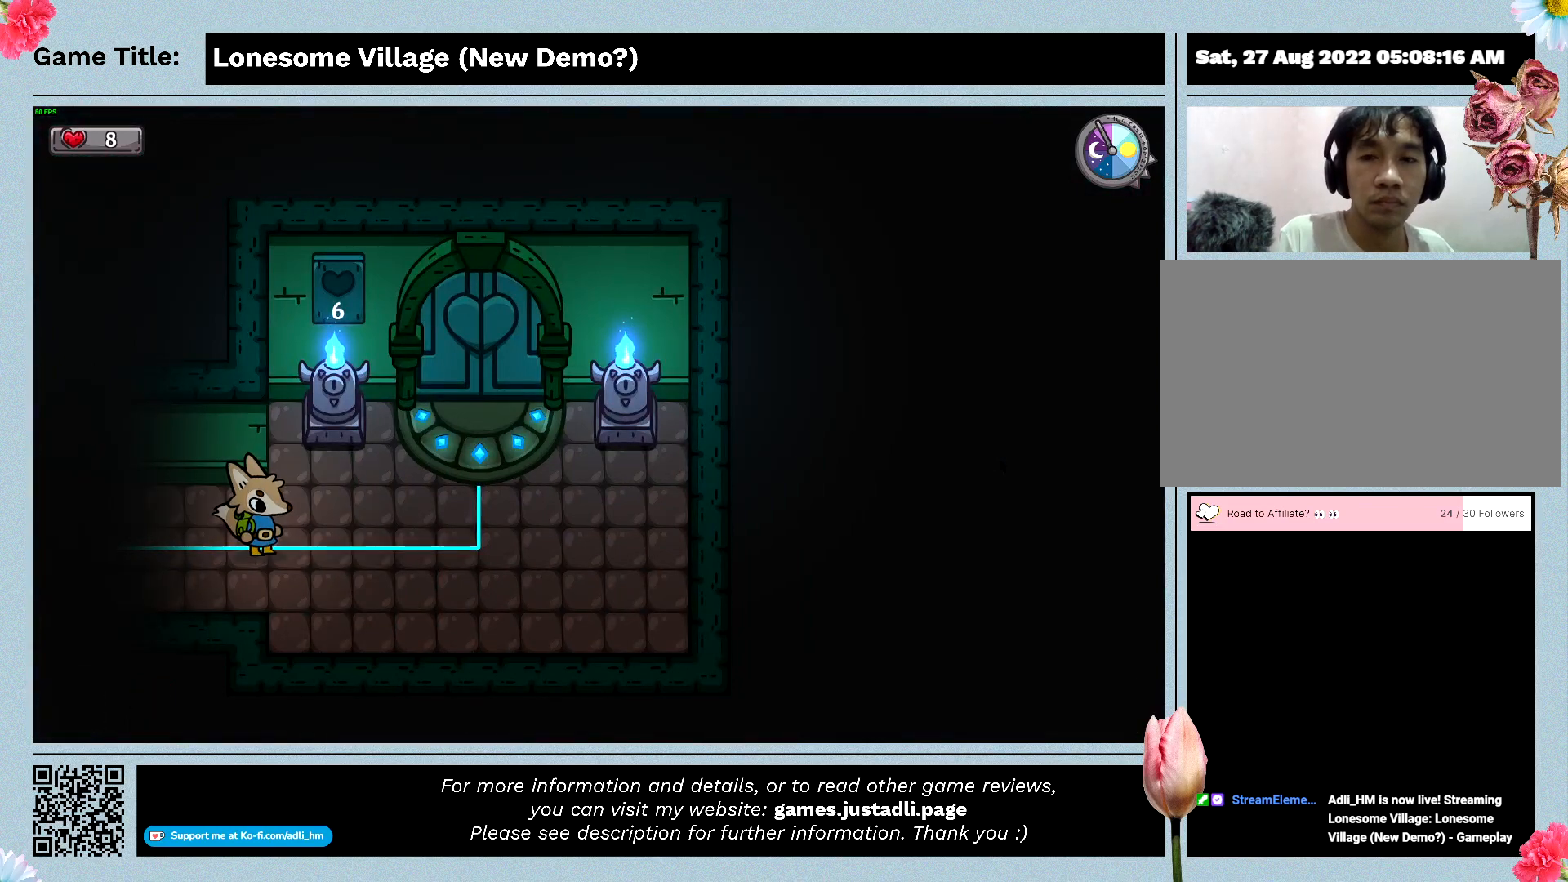
{"keys": ["d"], "mouse": [], "events": []}
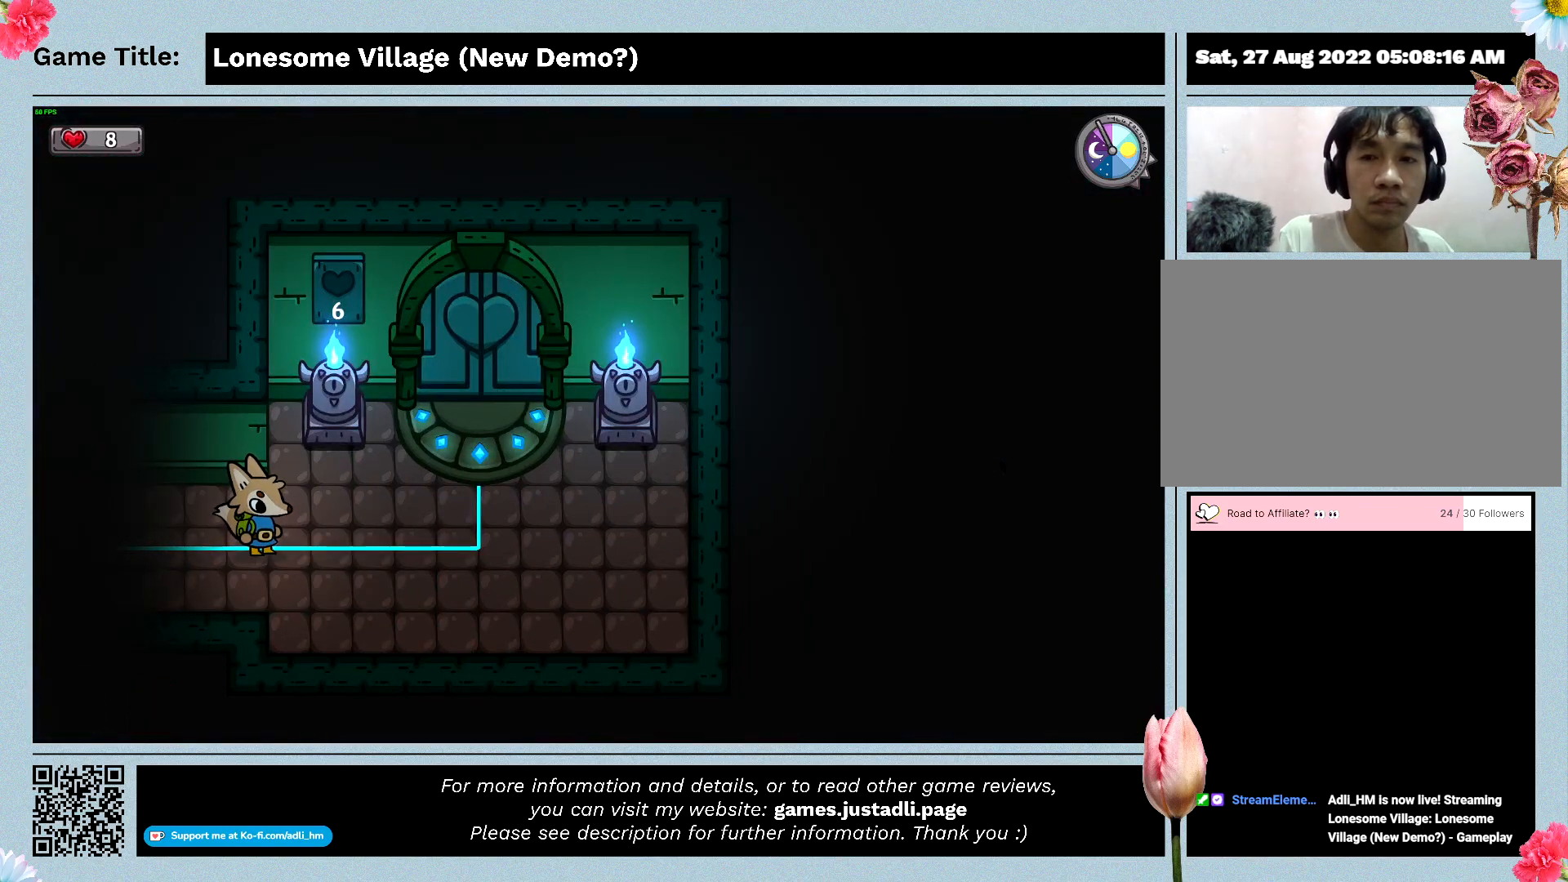
{"keys": ["d"], "mouse": [], "events": []}
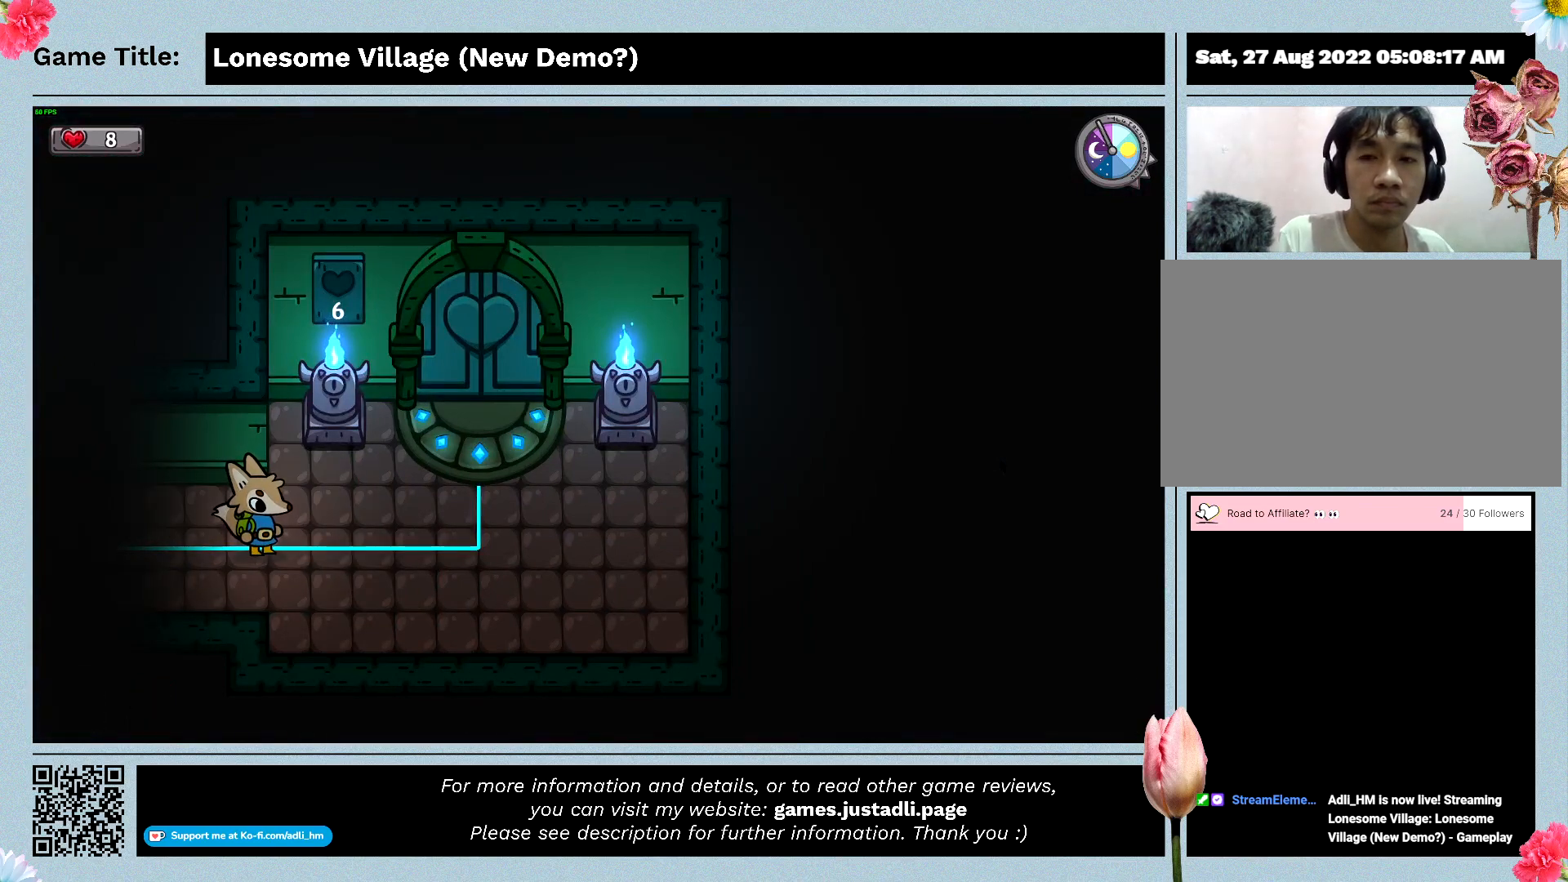
{"keys": ["d"], "mouse": [], "events": []}
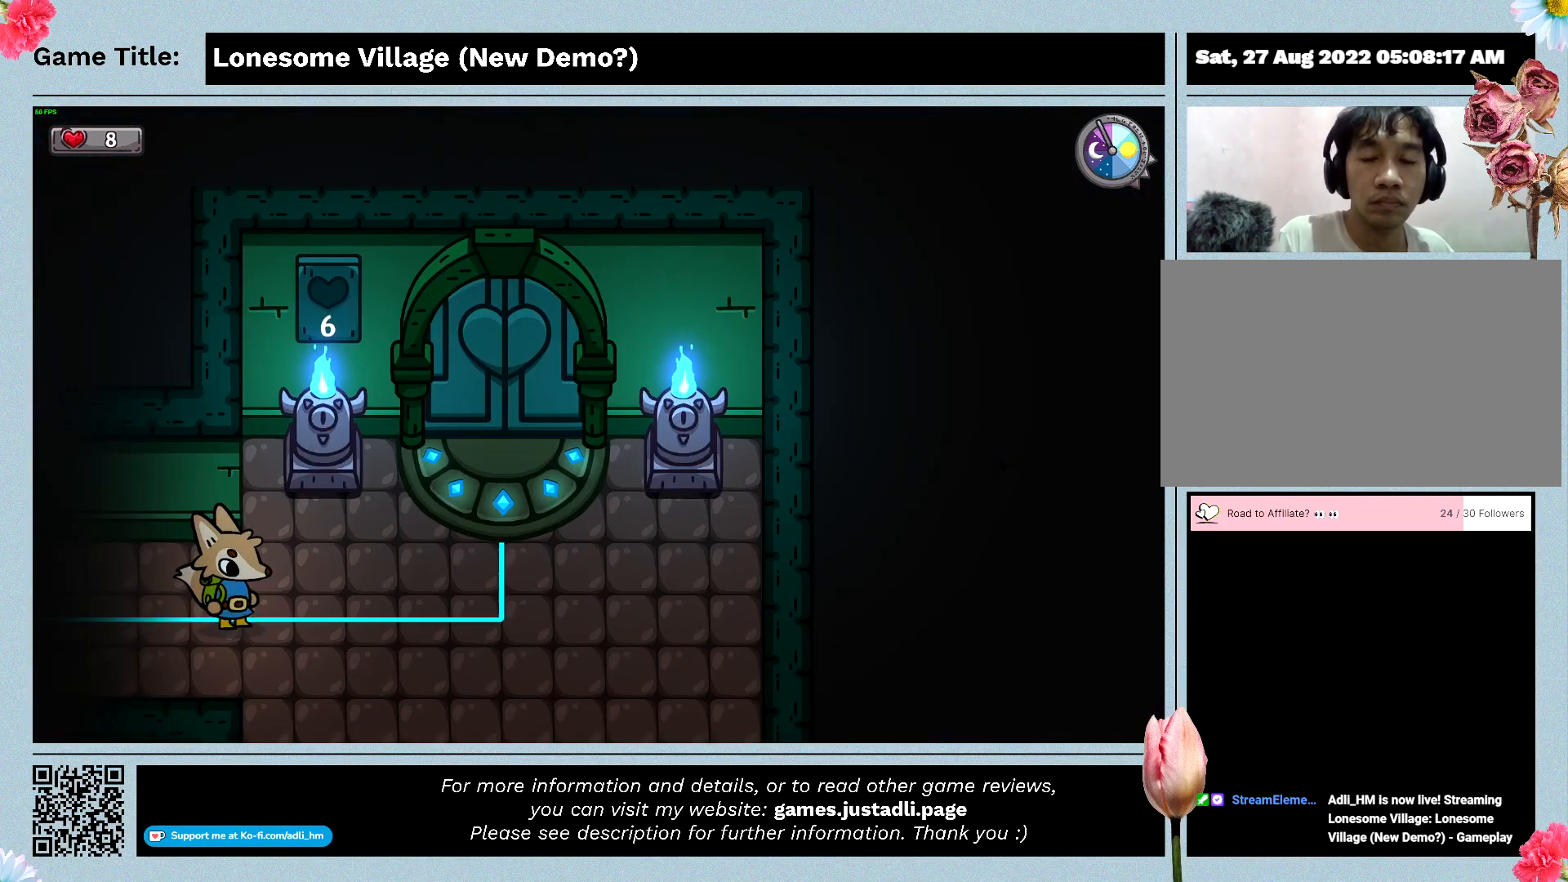
{"keys": ["d"], "mouse": [], "events": []}
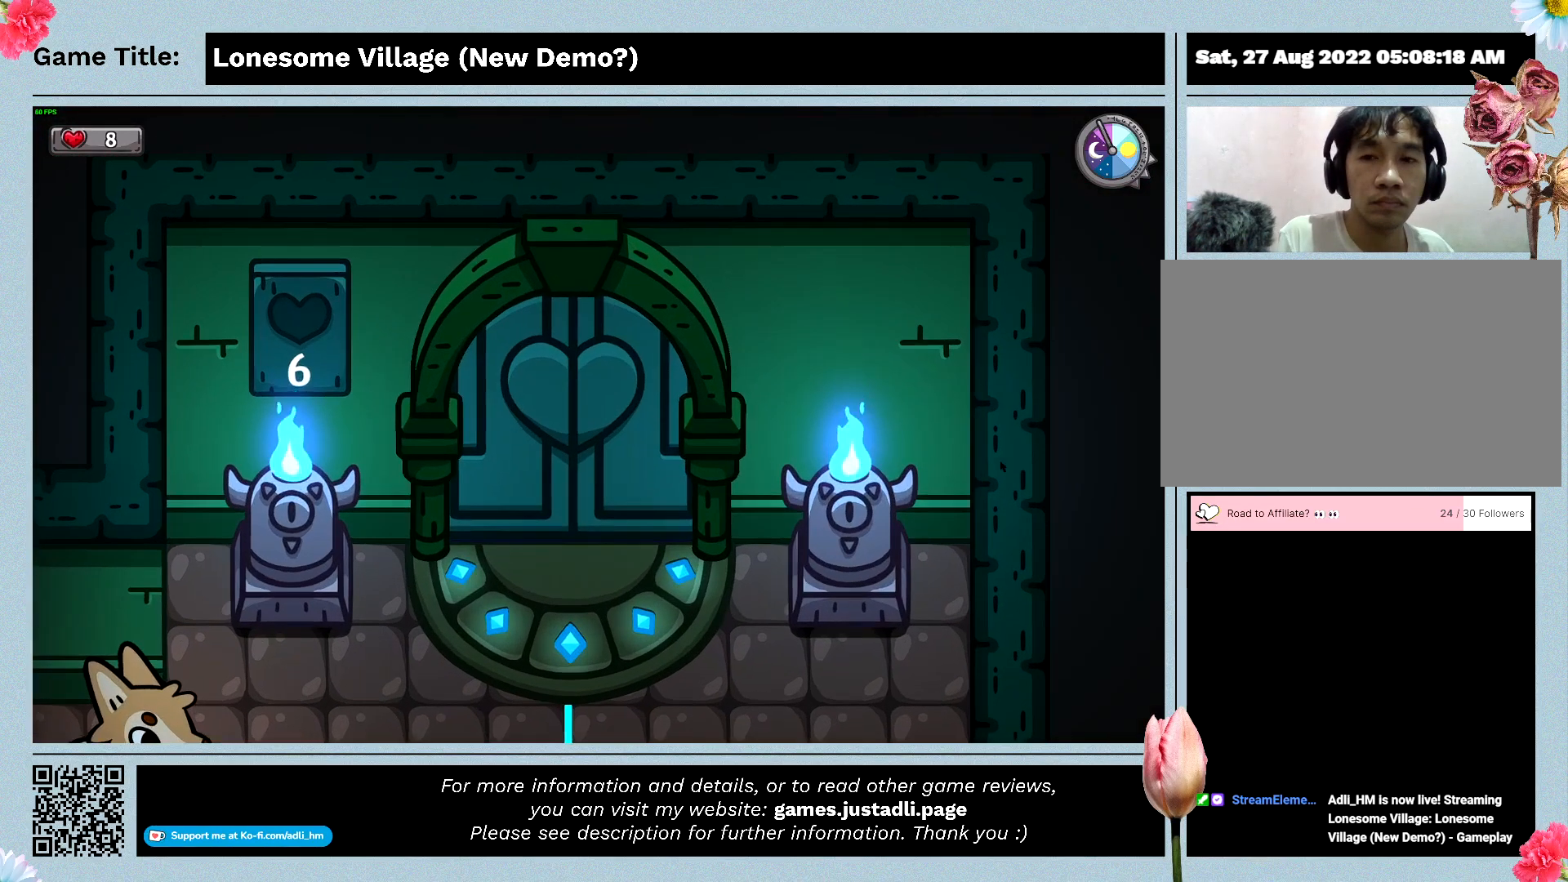
{"keys": ["d"], "mouse": [], "events": []}
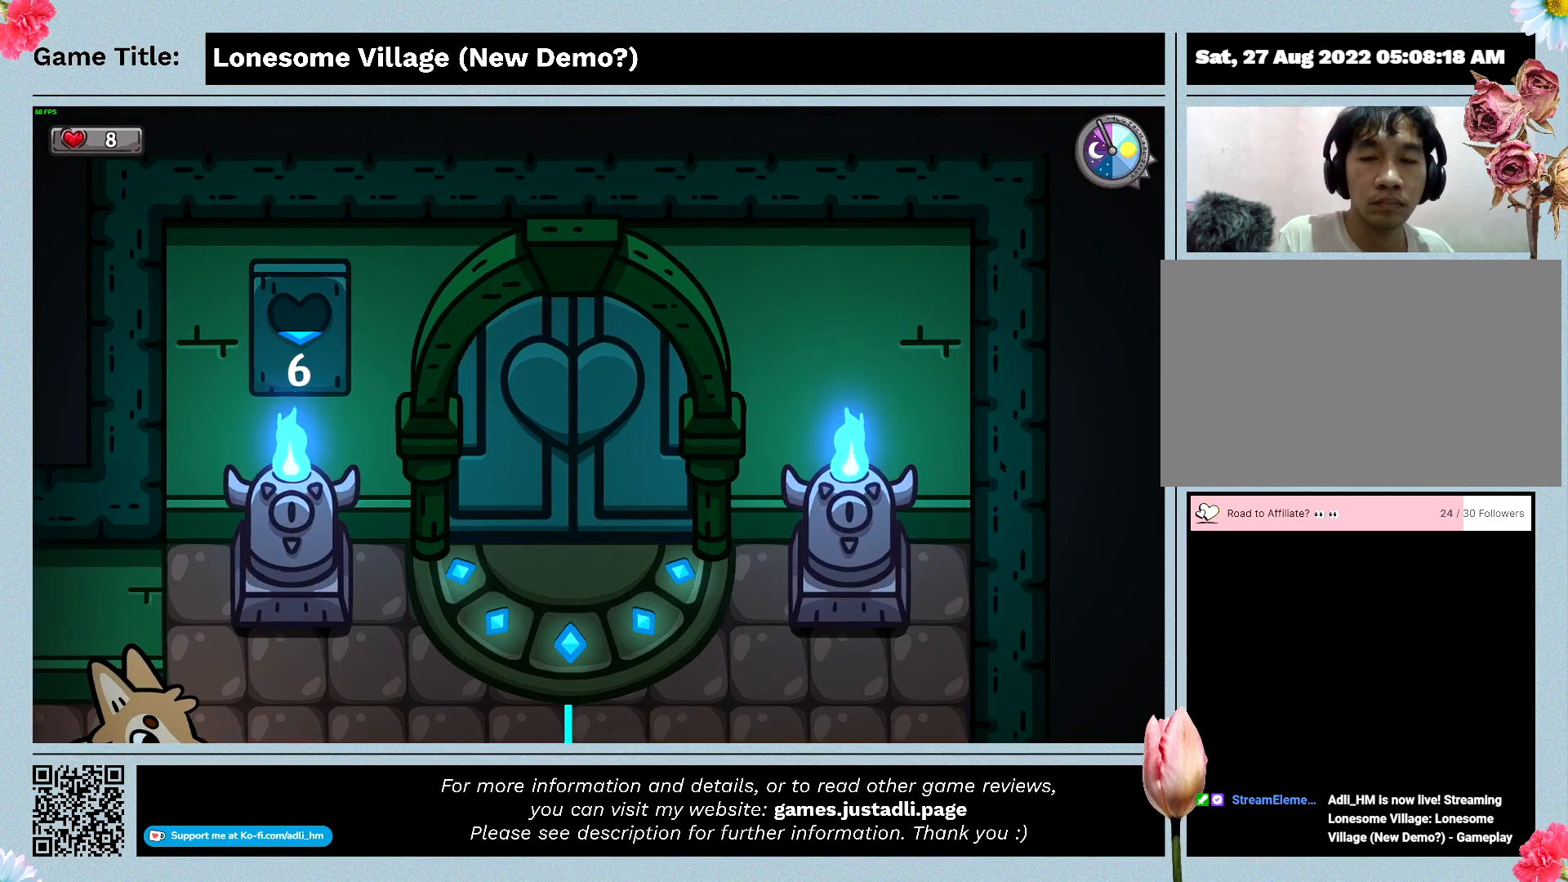
{"keys": [], "mouse": [], "events": [[200, "d", "up"]]}
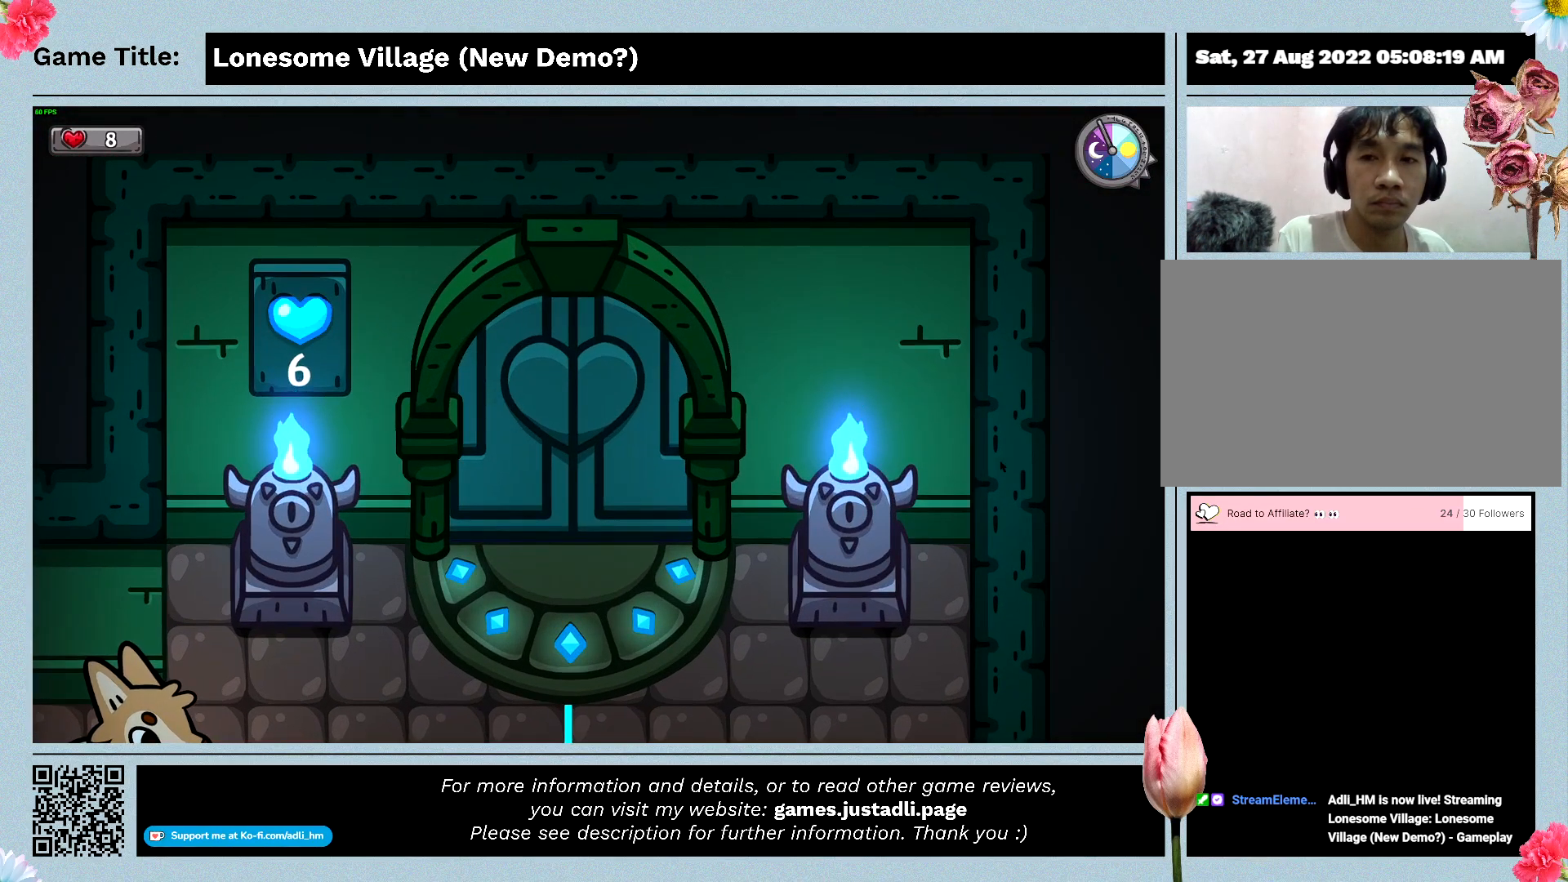
{"keys": [], "mouse": [], "events": []}
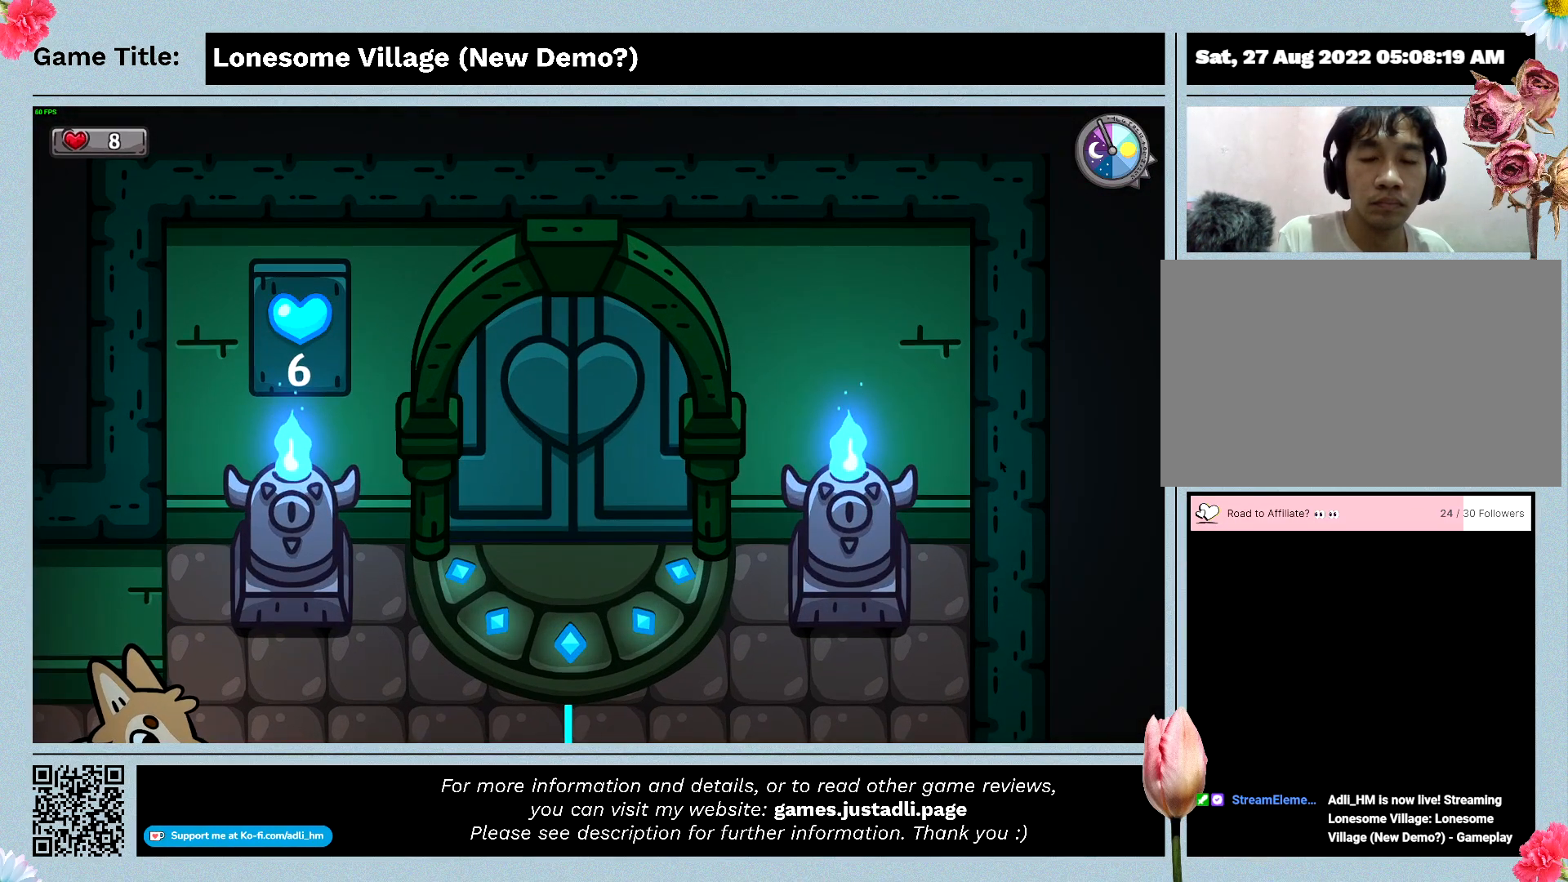
{"keys": [], "mouse": [], "events": []}
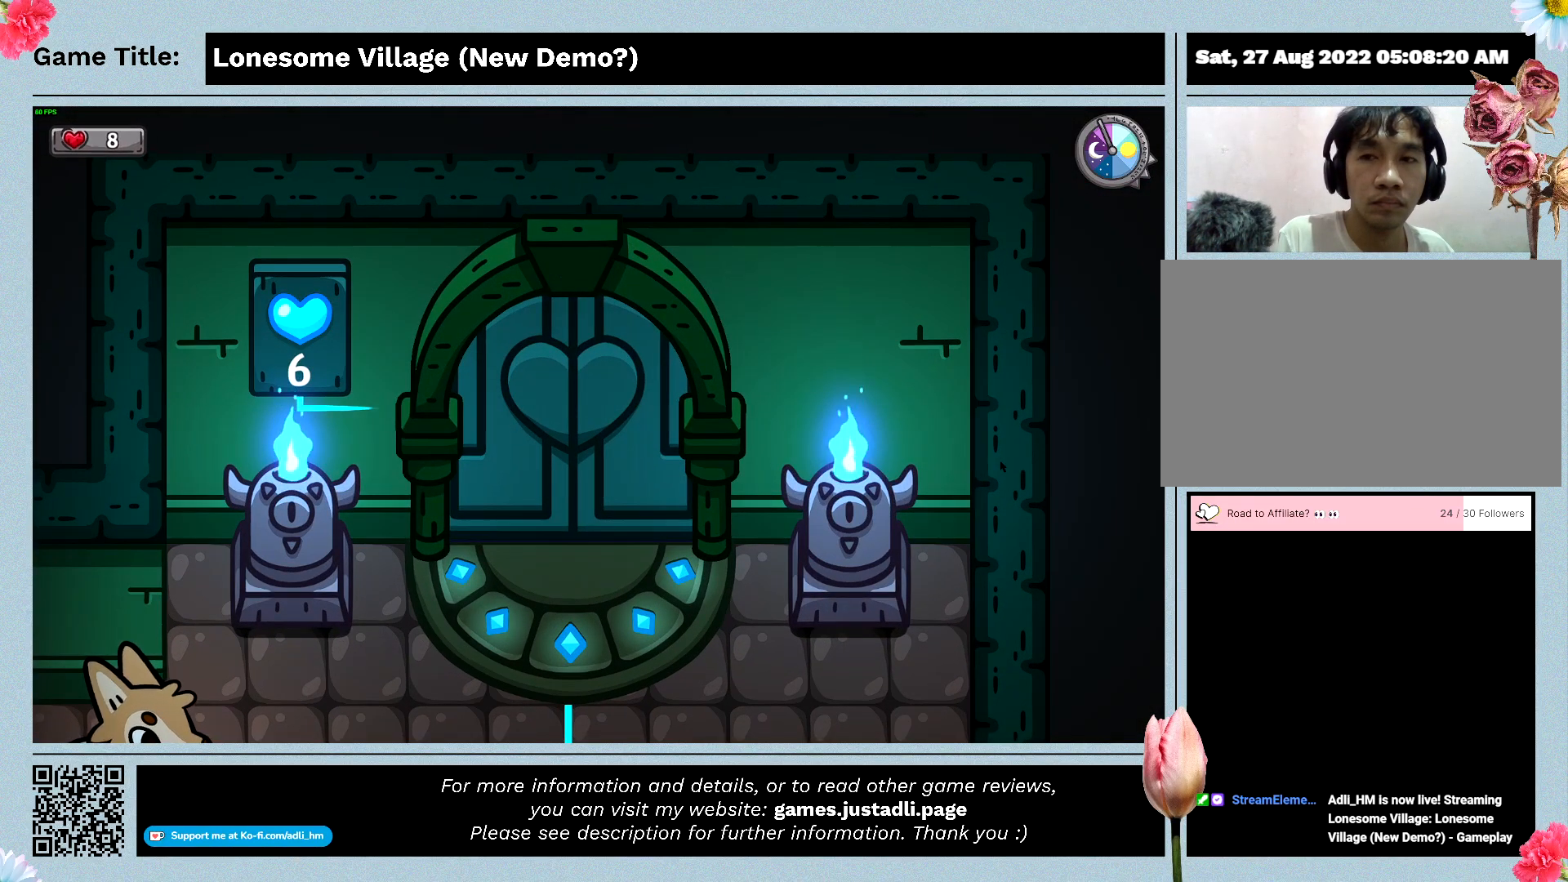
{"keys": [], "mouse": [], "events": []}
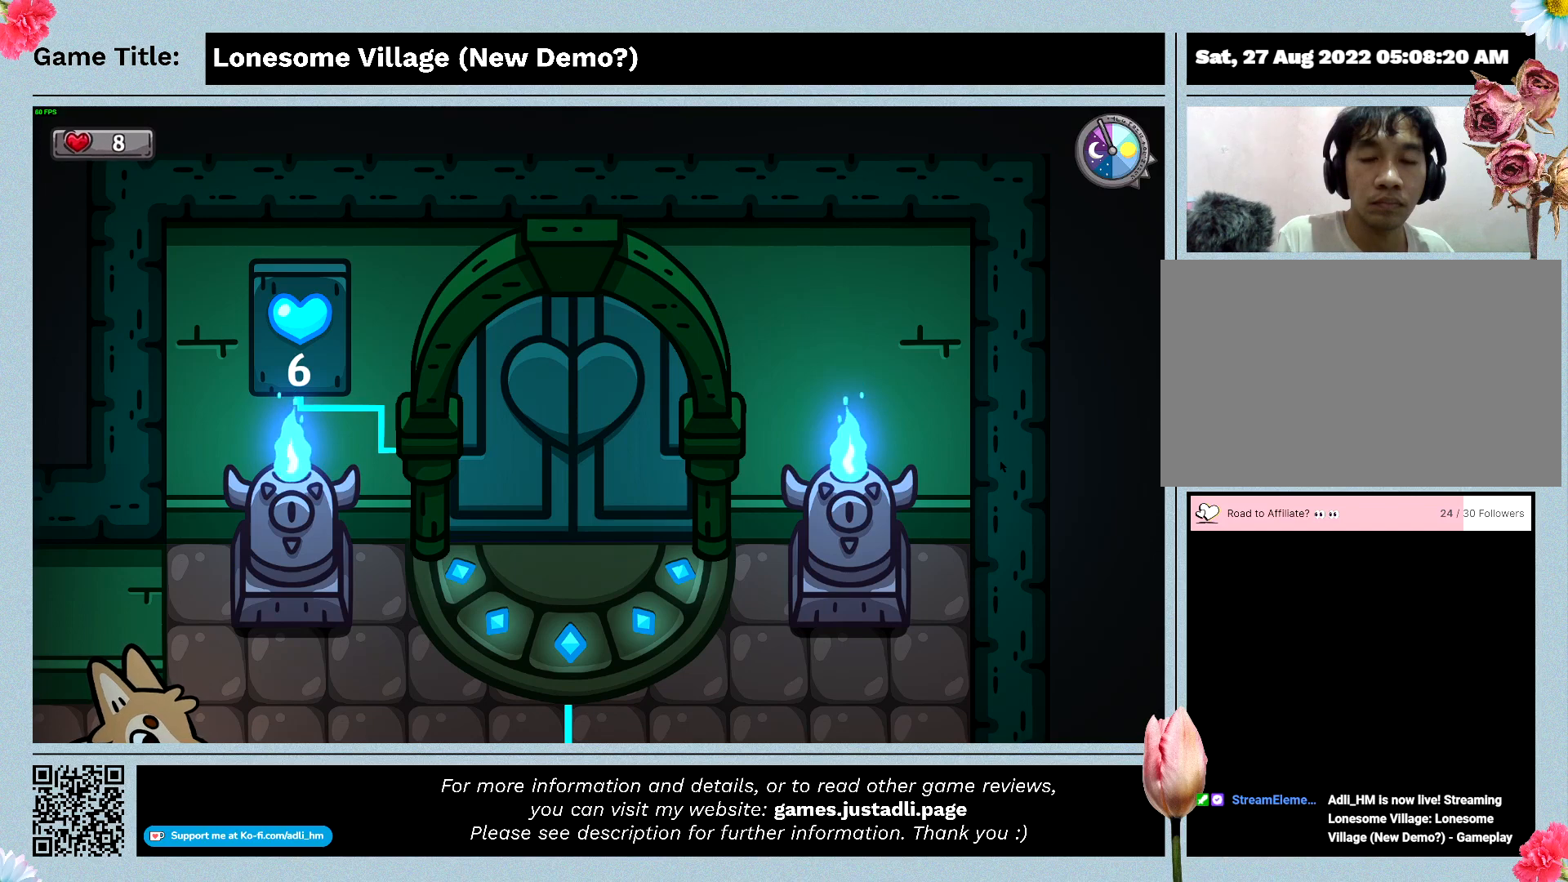
{"keys": [], "mouse": [], "events": []}
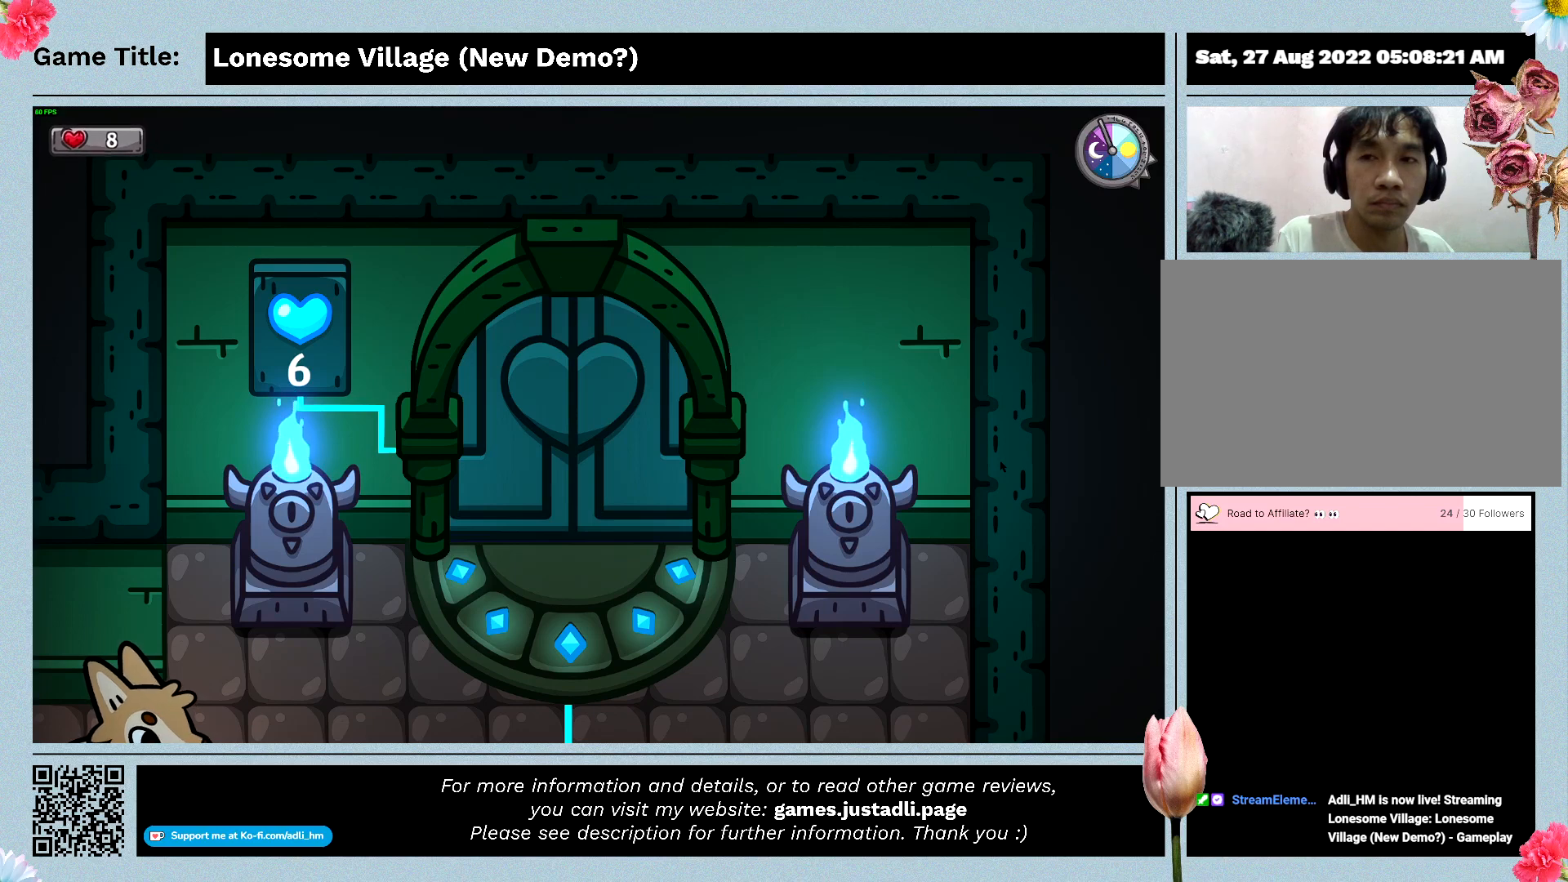
{"keys": [], "mouse": [], "events": []}
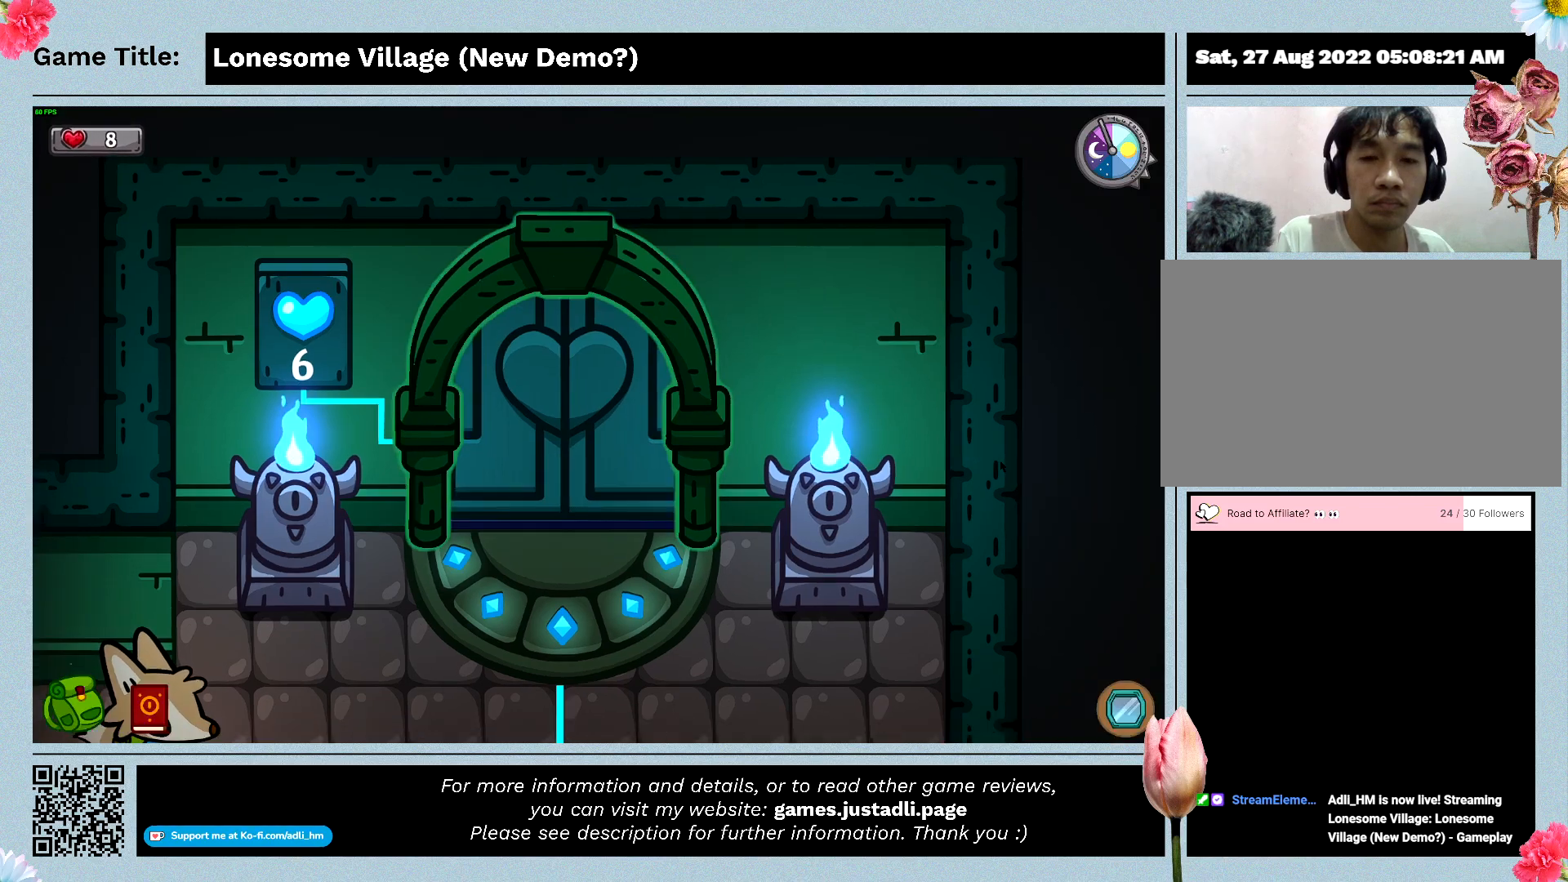
{"keys": [], "mouse": [], "events": []}
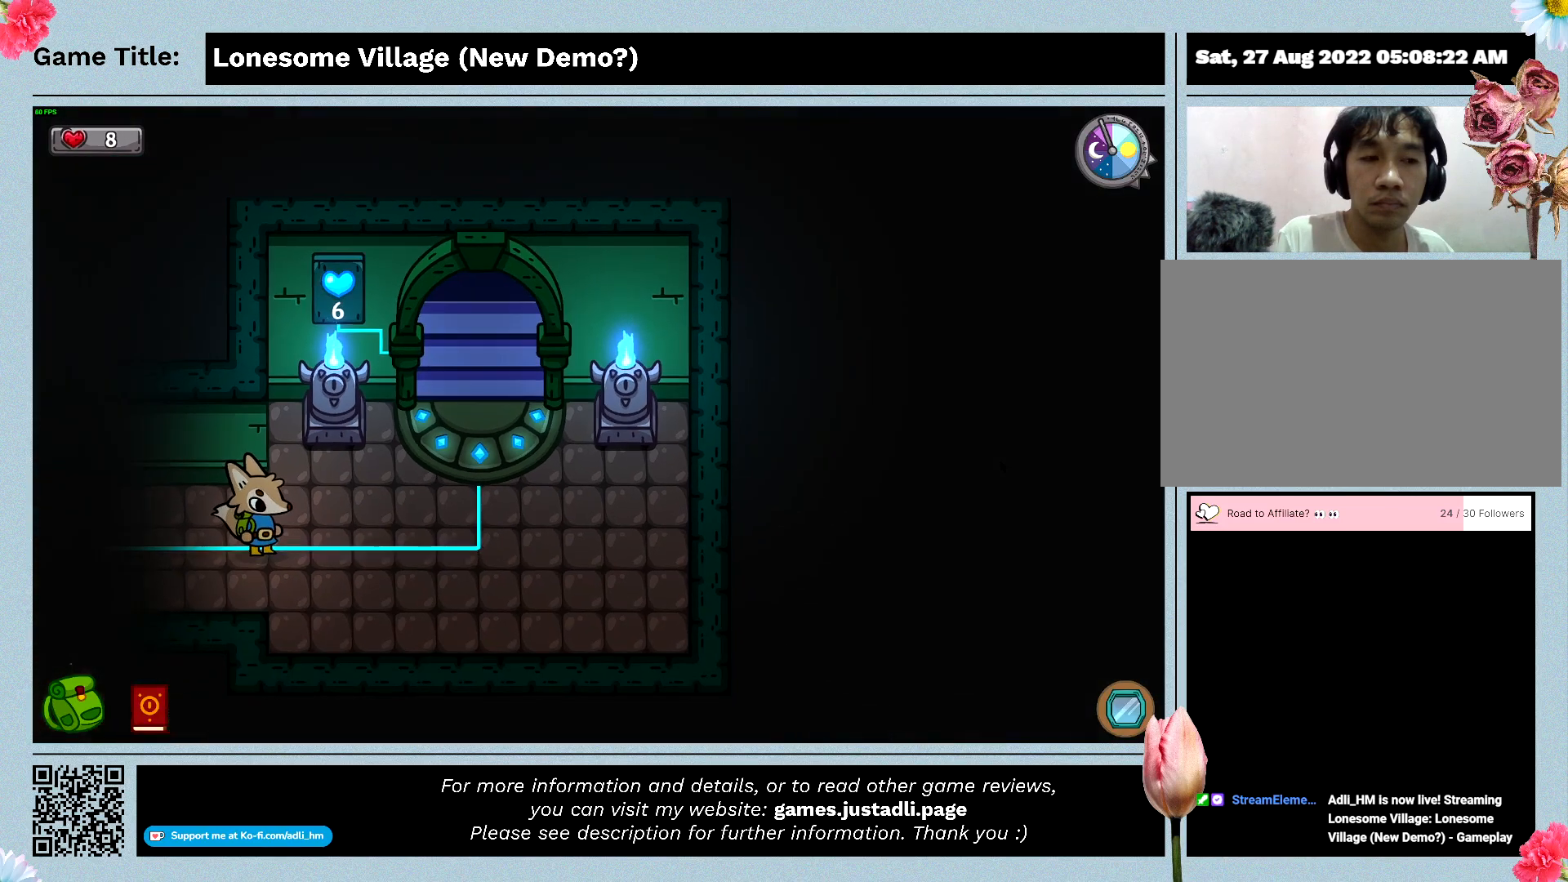
{"keys": ["d"], "mouse": [], "events": [[267, "d", "down"]]}
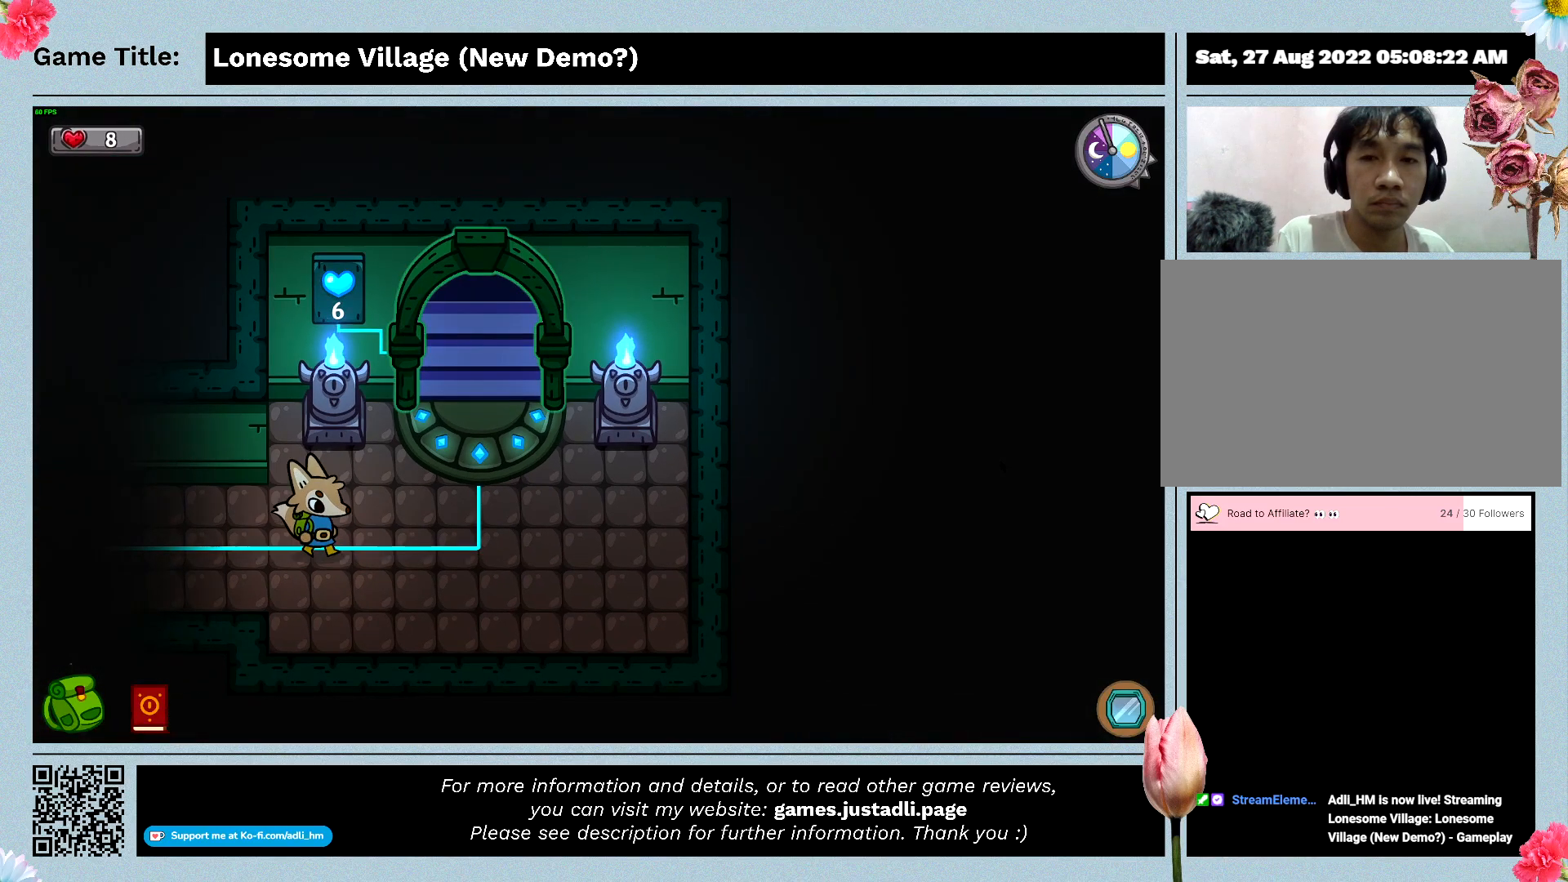
{"keys": ["d", "w"], "mouse": [], "events": [[267, "w", "down"]]}
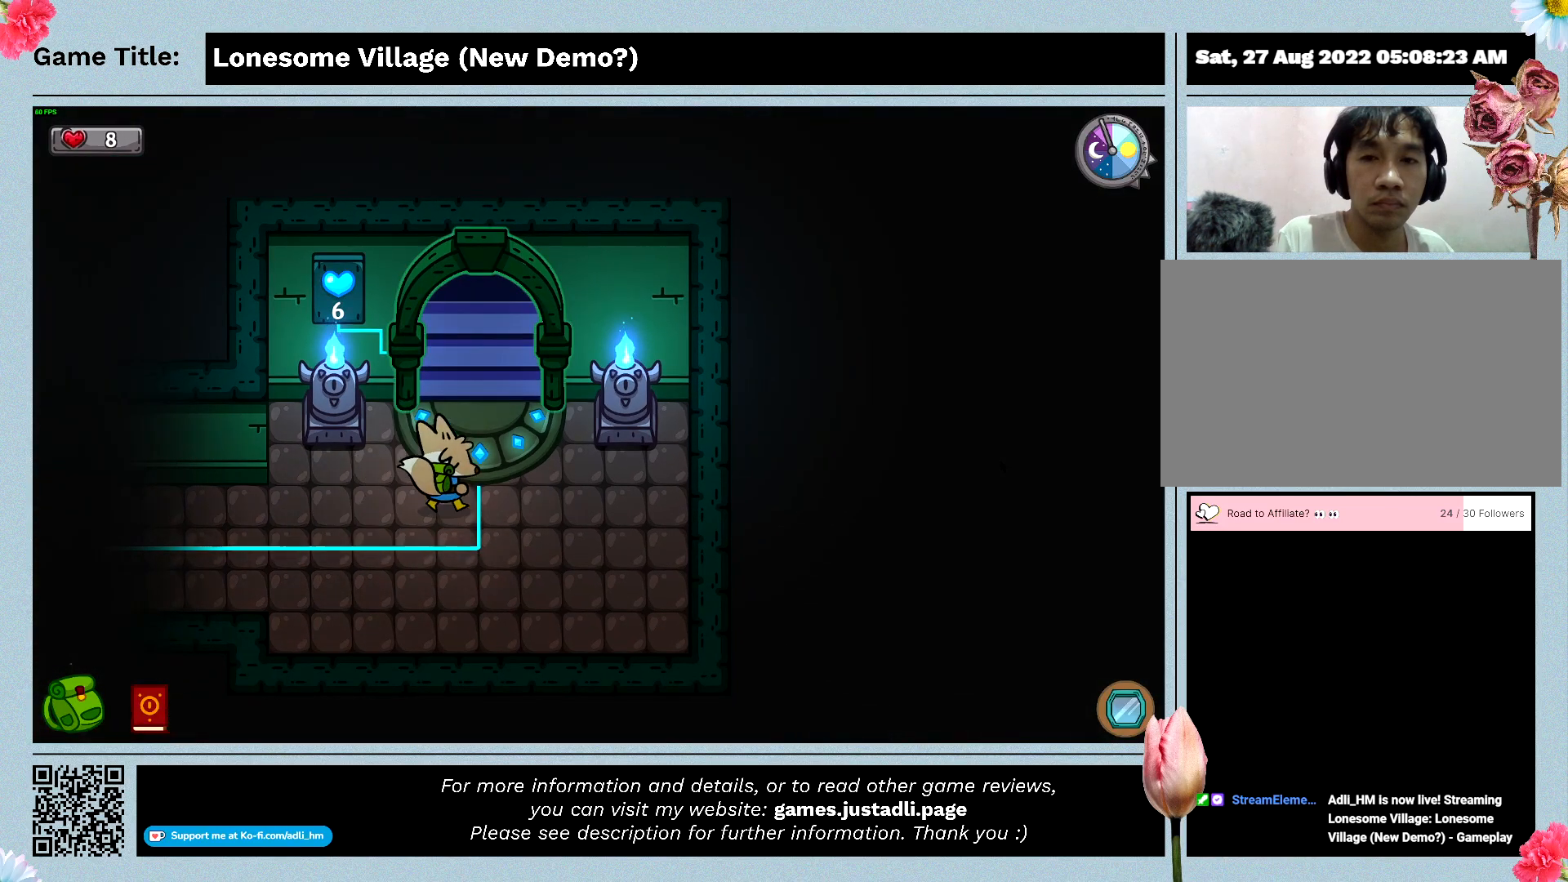
{"keys": ["d", "w"], "mouse": [], "events": []}
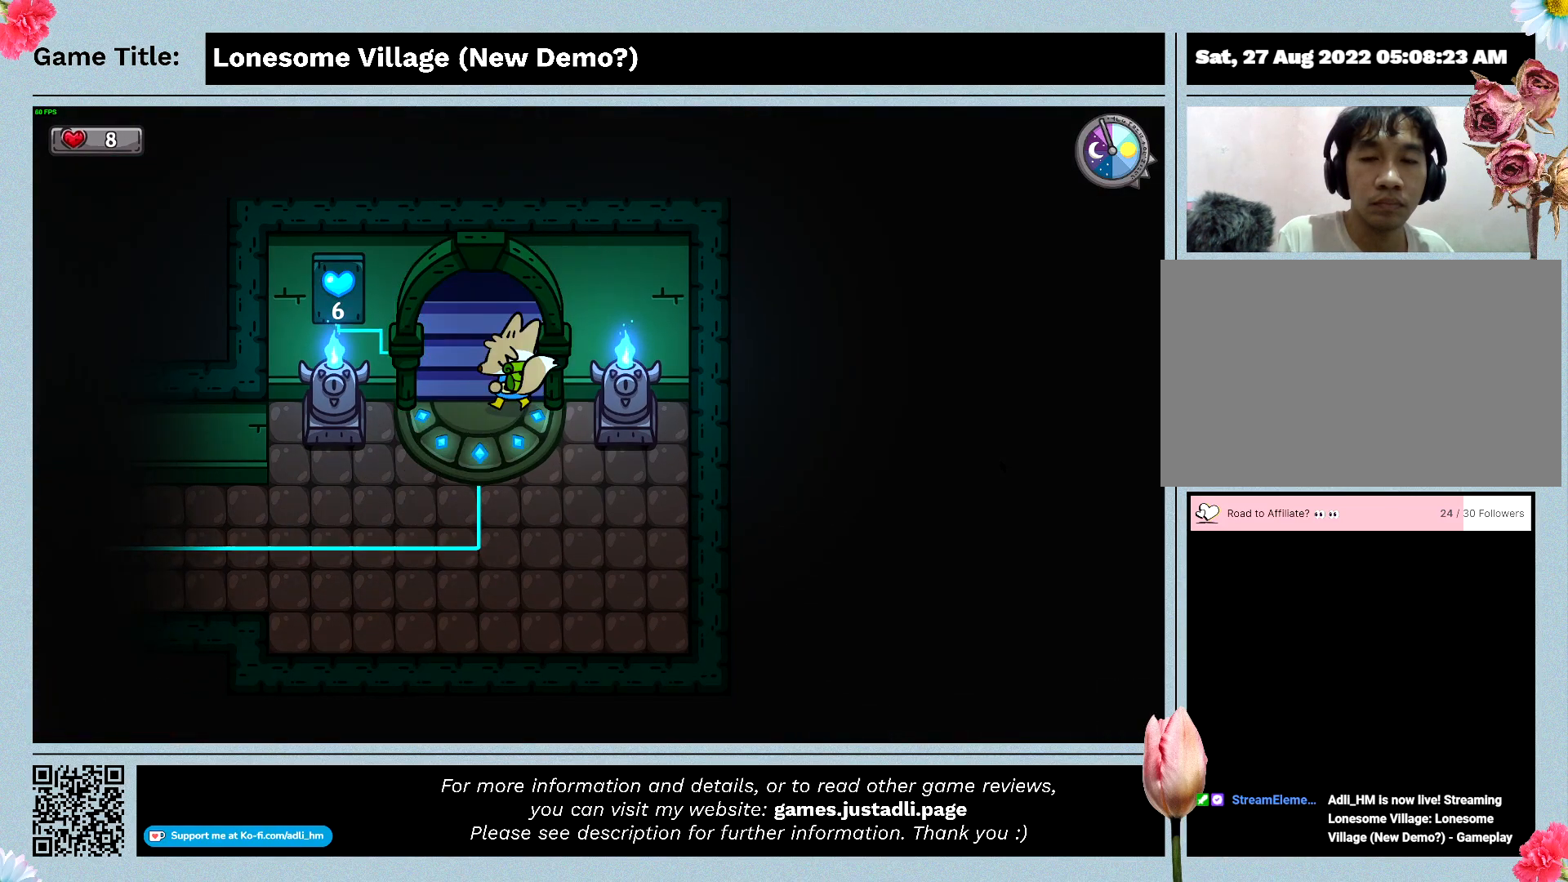
{"keys": ["a", "w"], "mouse": [], "events": [[133, "a", "down"], [133, "d", "up"]]}
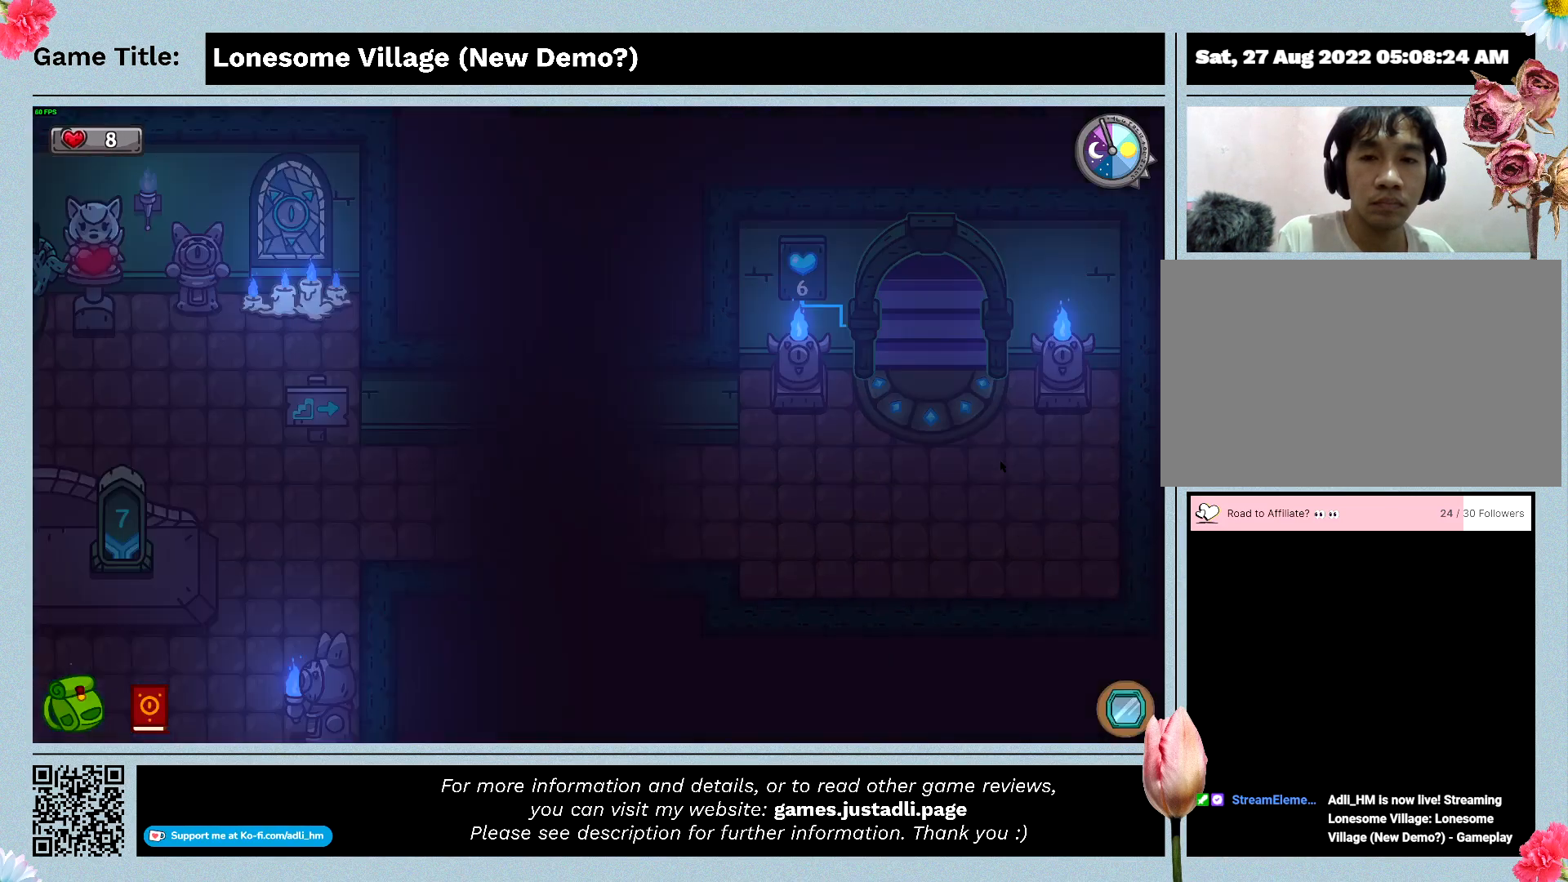
{"keys": ["w"], "mouse": [], "events": [[200, "a", "up"]]}
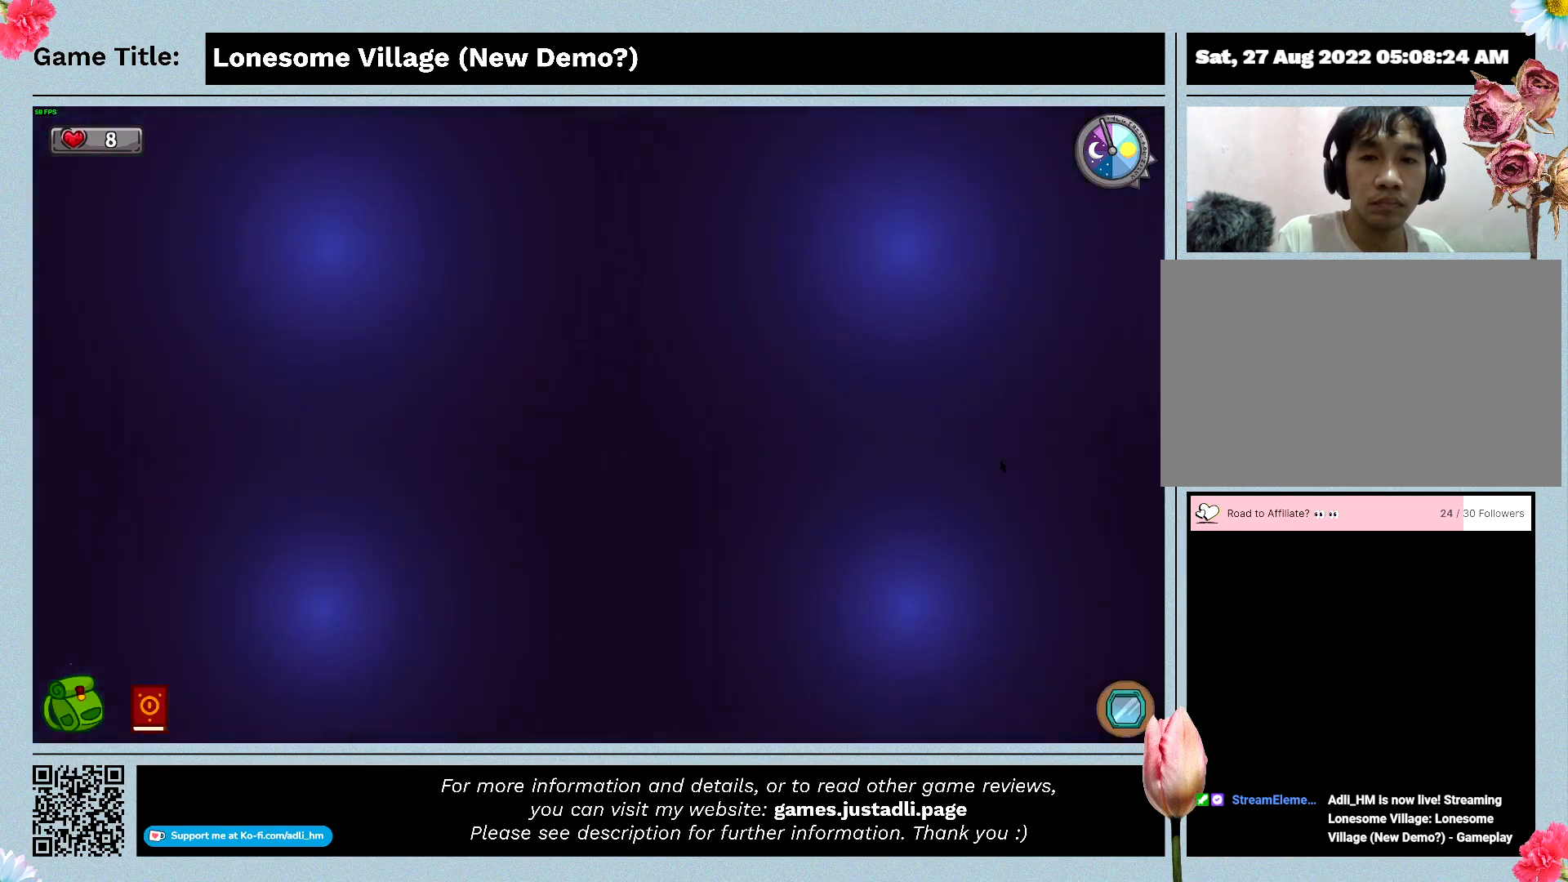
{"keys": ["w"], "mouse": [], "events": []}
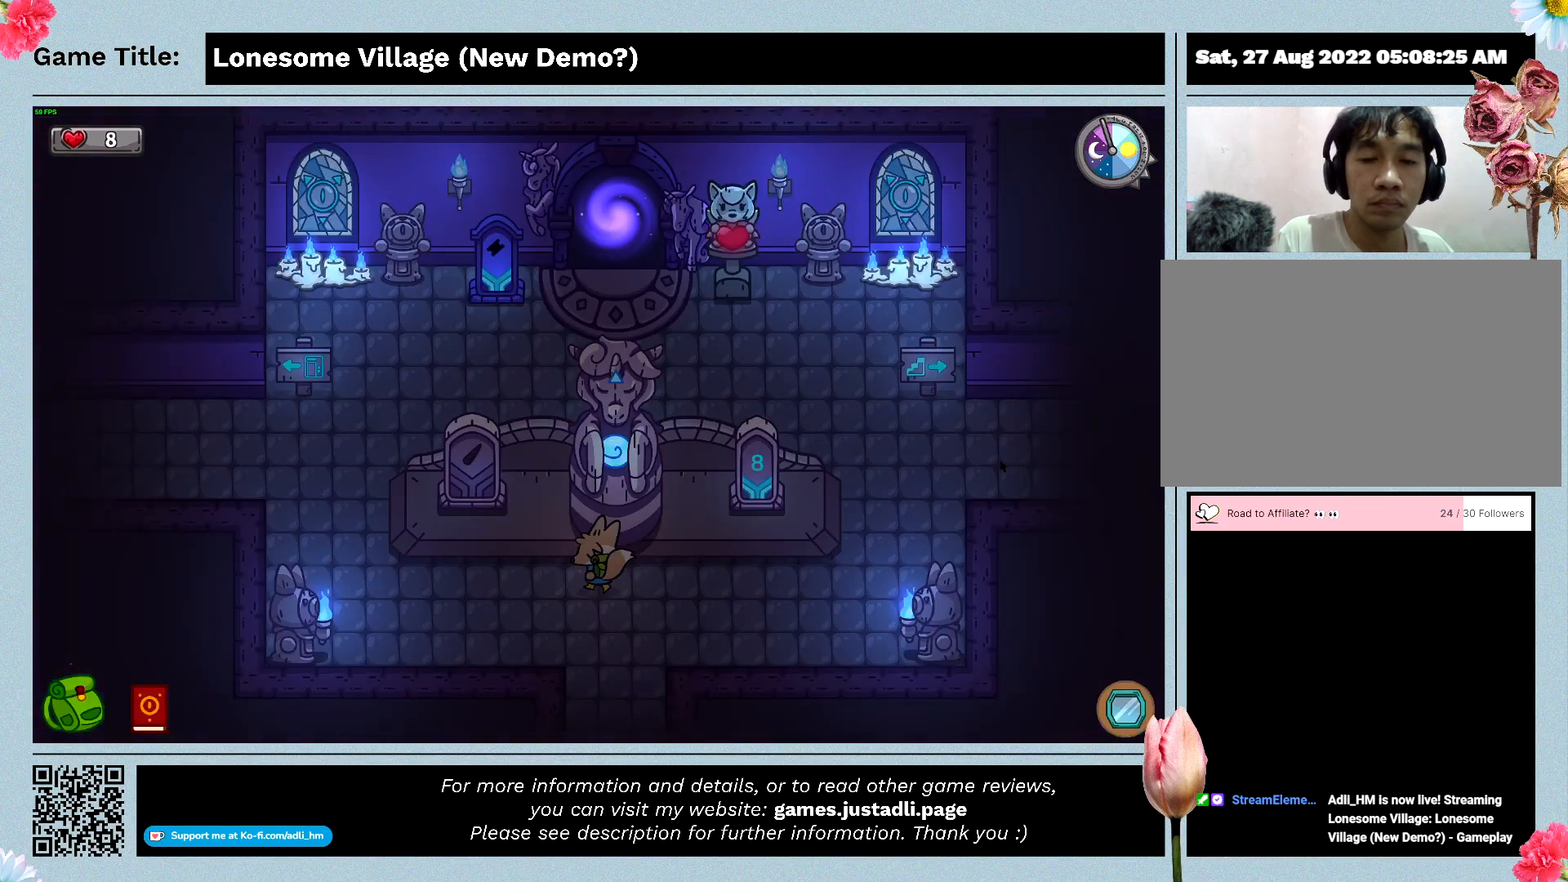
{"keys": ["d", "w"], "mouse": [], "events": [[467, "d", "down"]]}
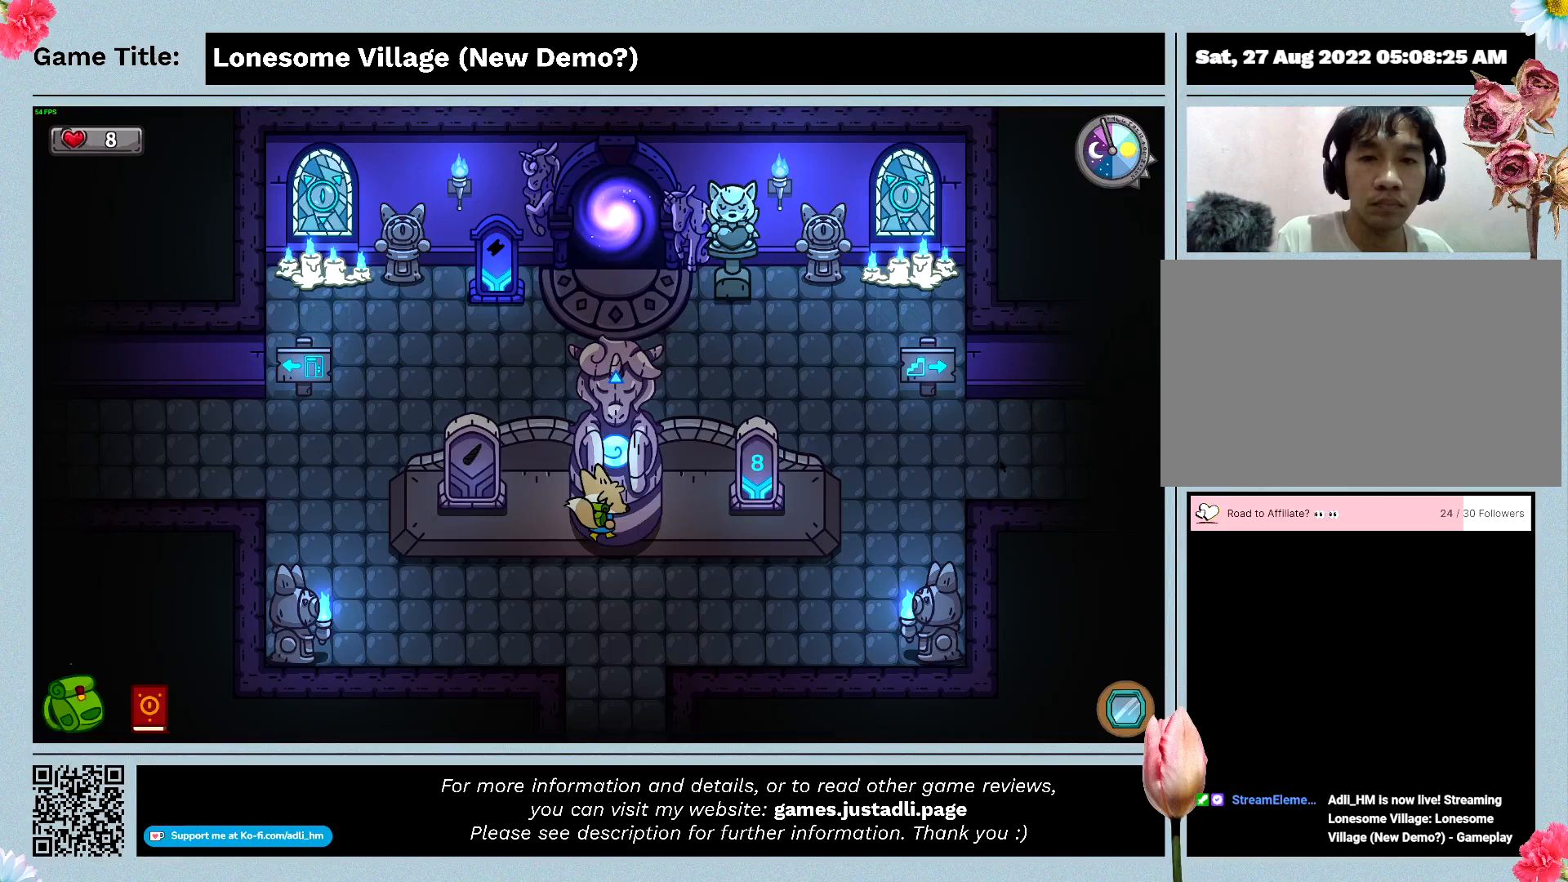
{"keys": ["d", "s"], "mouse": [], "events": [[300, "w", "up"], [500, "s", "down"]]}
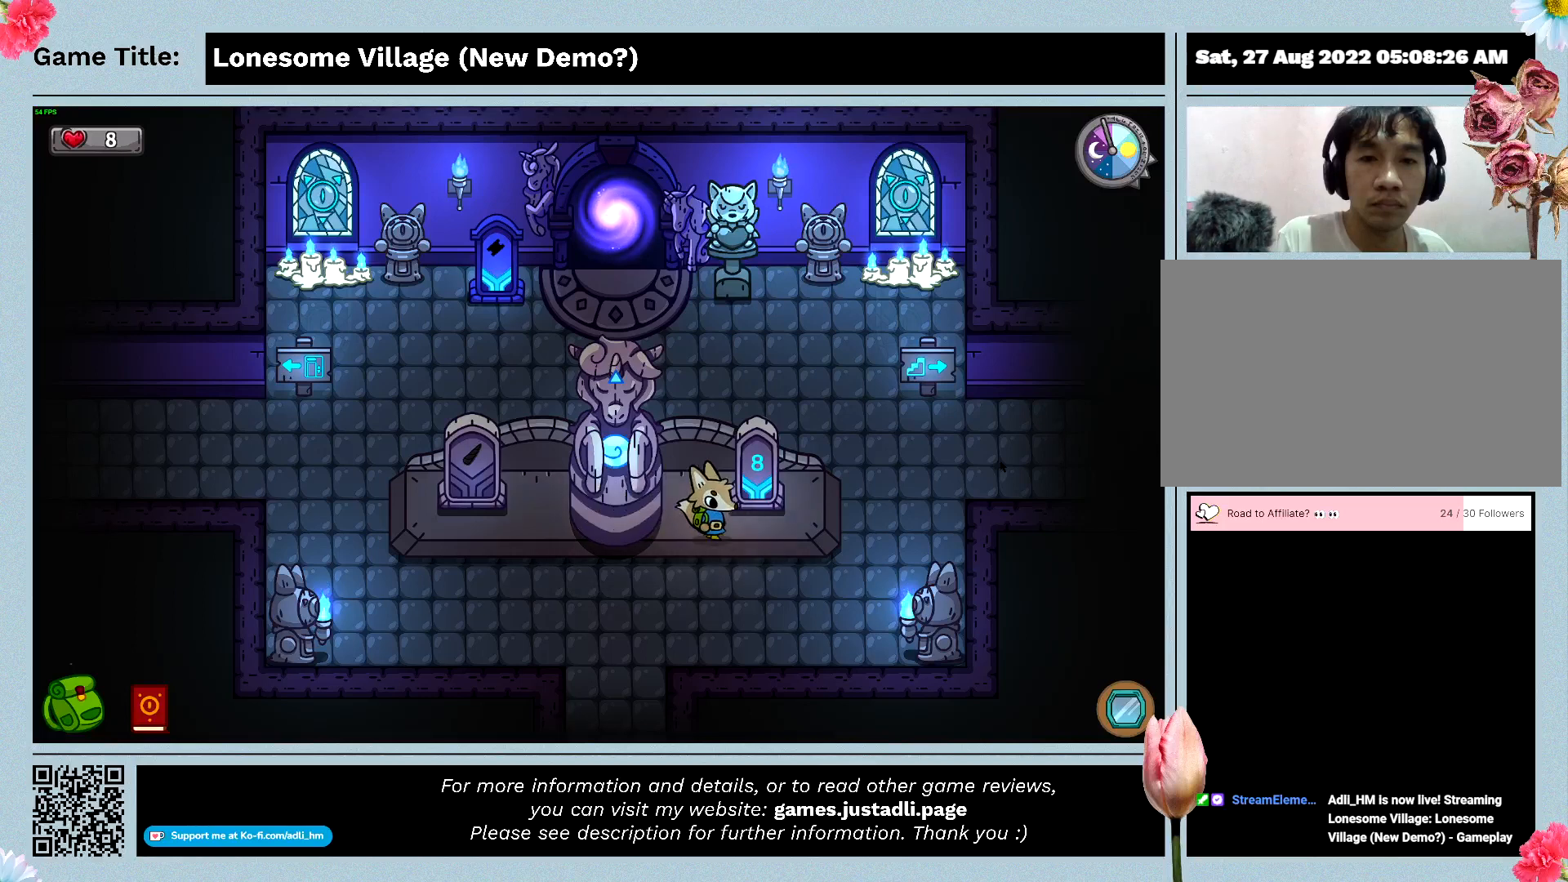
{"keys": ["d"], "mouse": [], "events": [[467, "s", "up"]]}
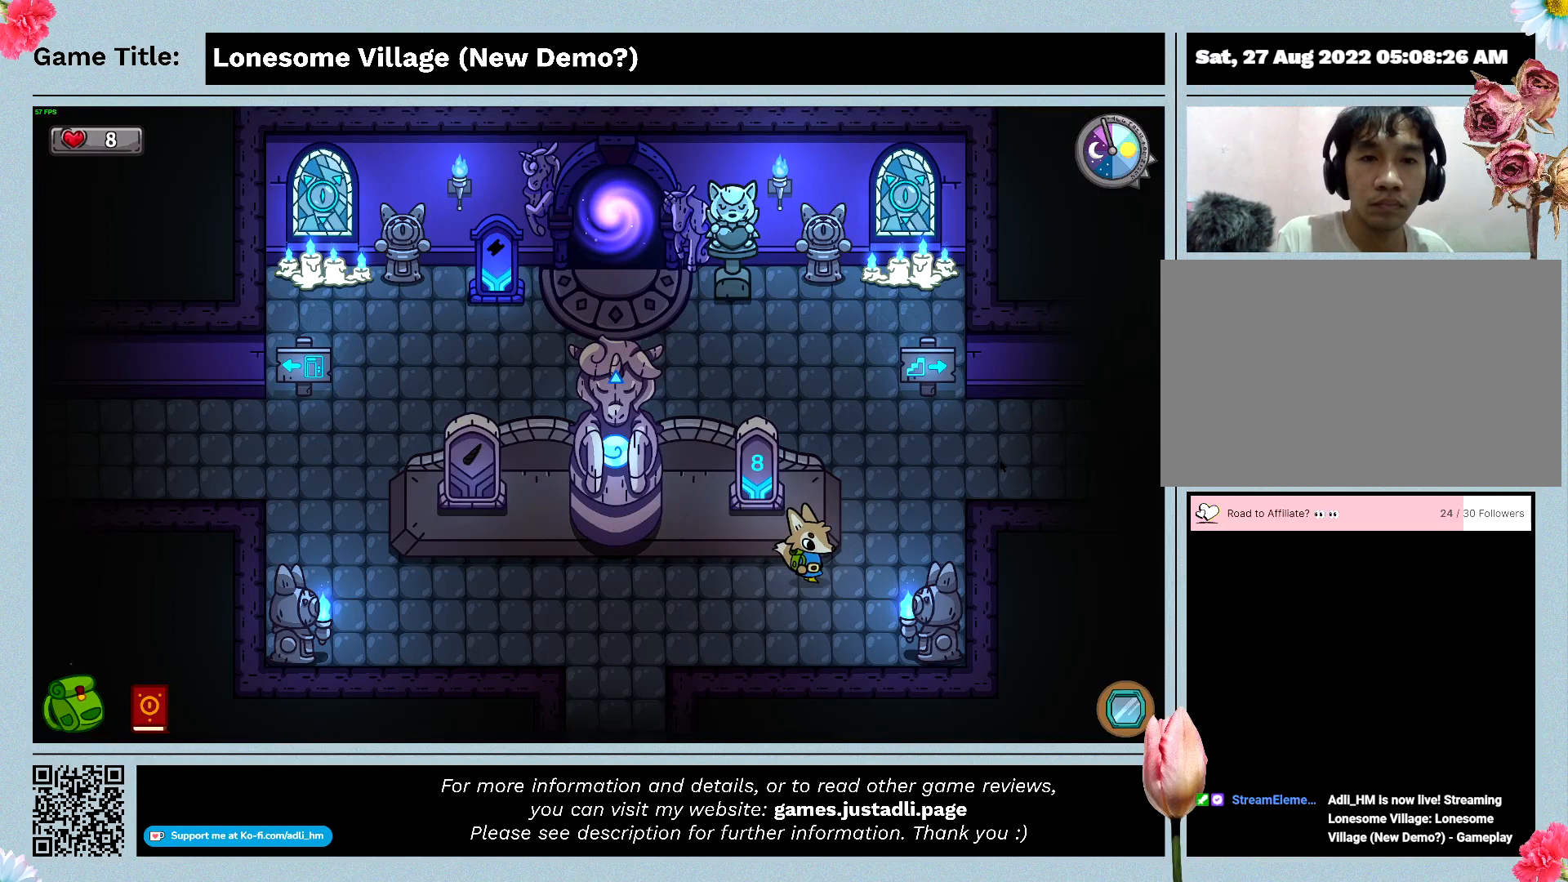
{"keys": ["d", "w"], "mouse": [], "events": [[267, "w", "down"]]}
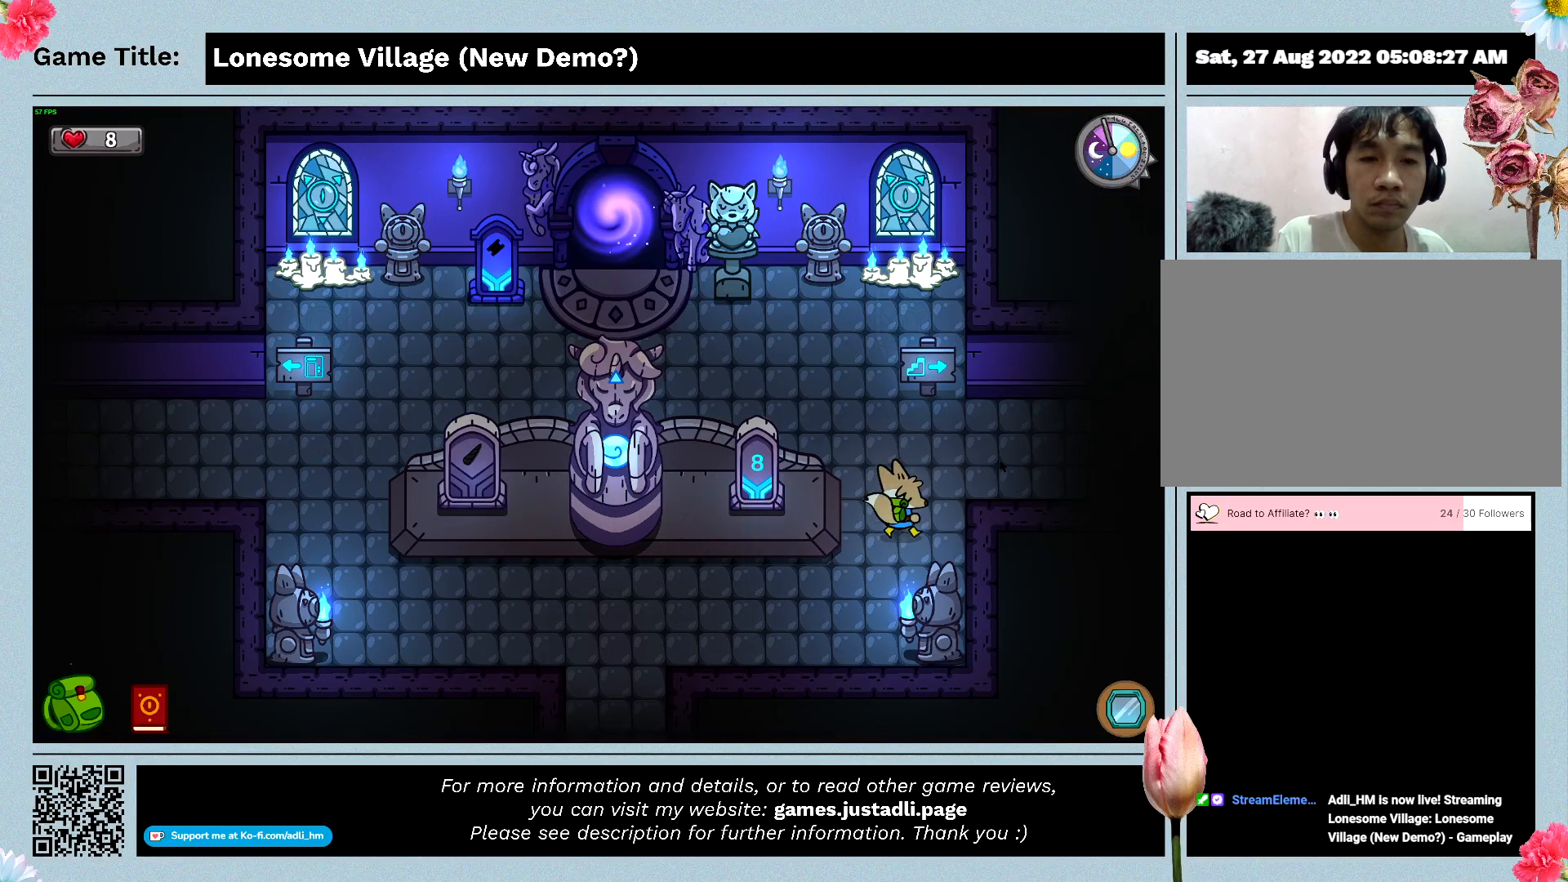
{"keys": ["a", "w"], "mouse": [], "events": [[200, "d", "up"], [267, "a", "down"]]}
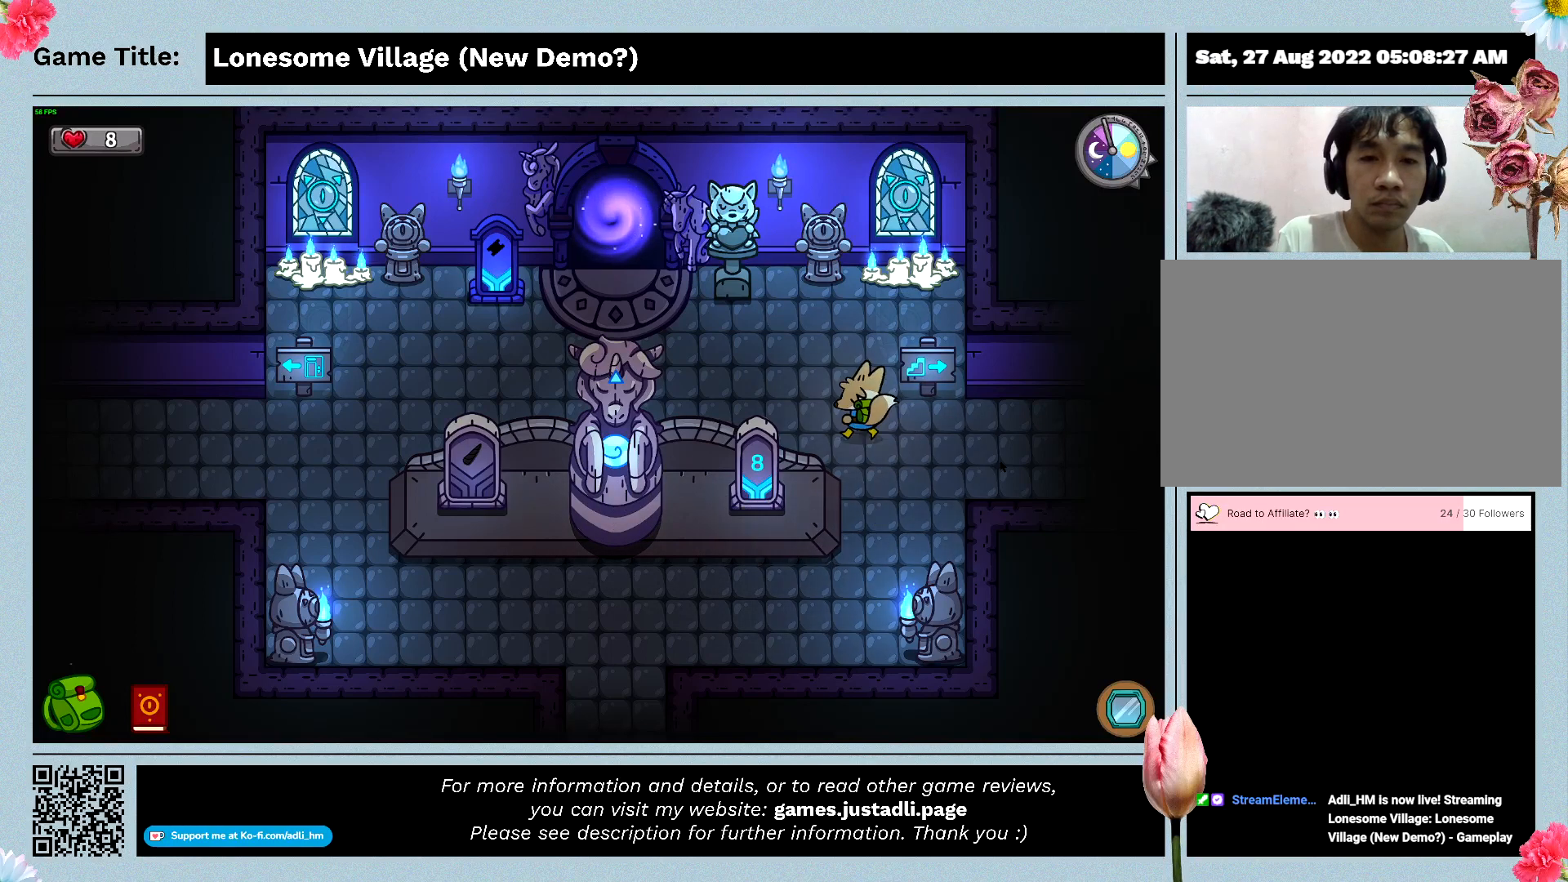
{"keys": ["a", "w"], "mouse": [], "events": []}
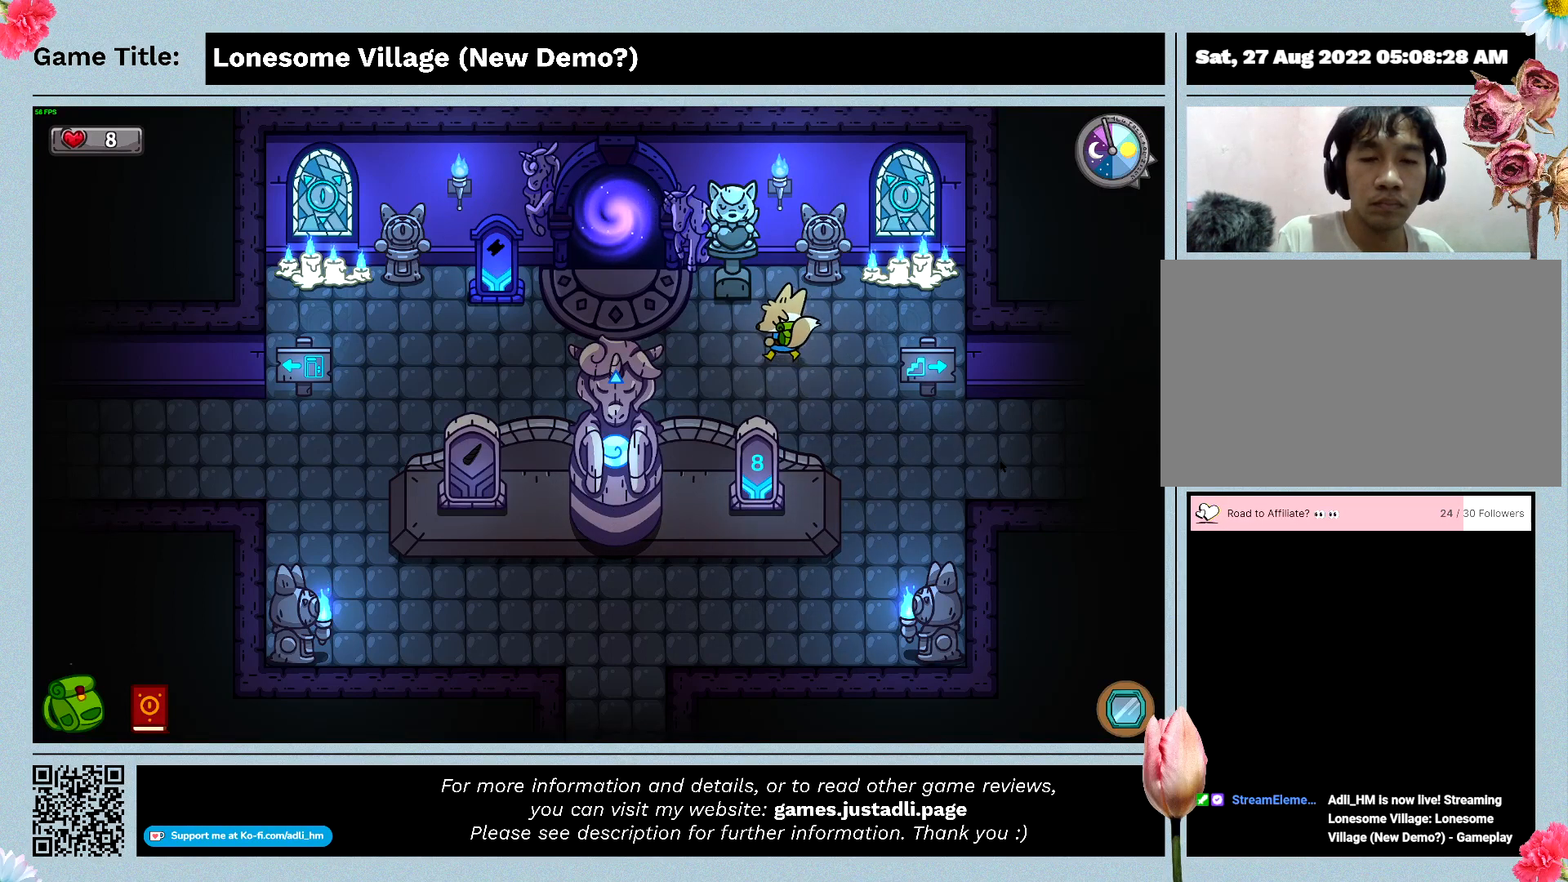
{"keys": ["space", "w"], "mouse": [], "events": [[400, "space", "down"], [500, "a", "up"]]}